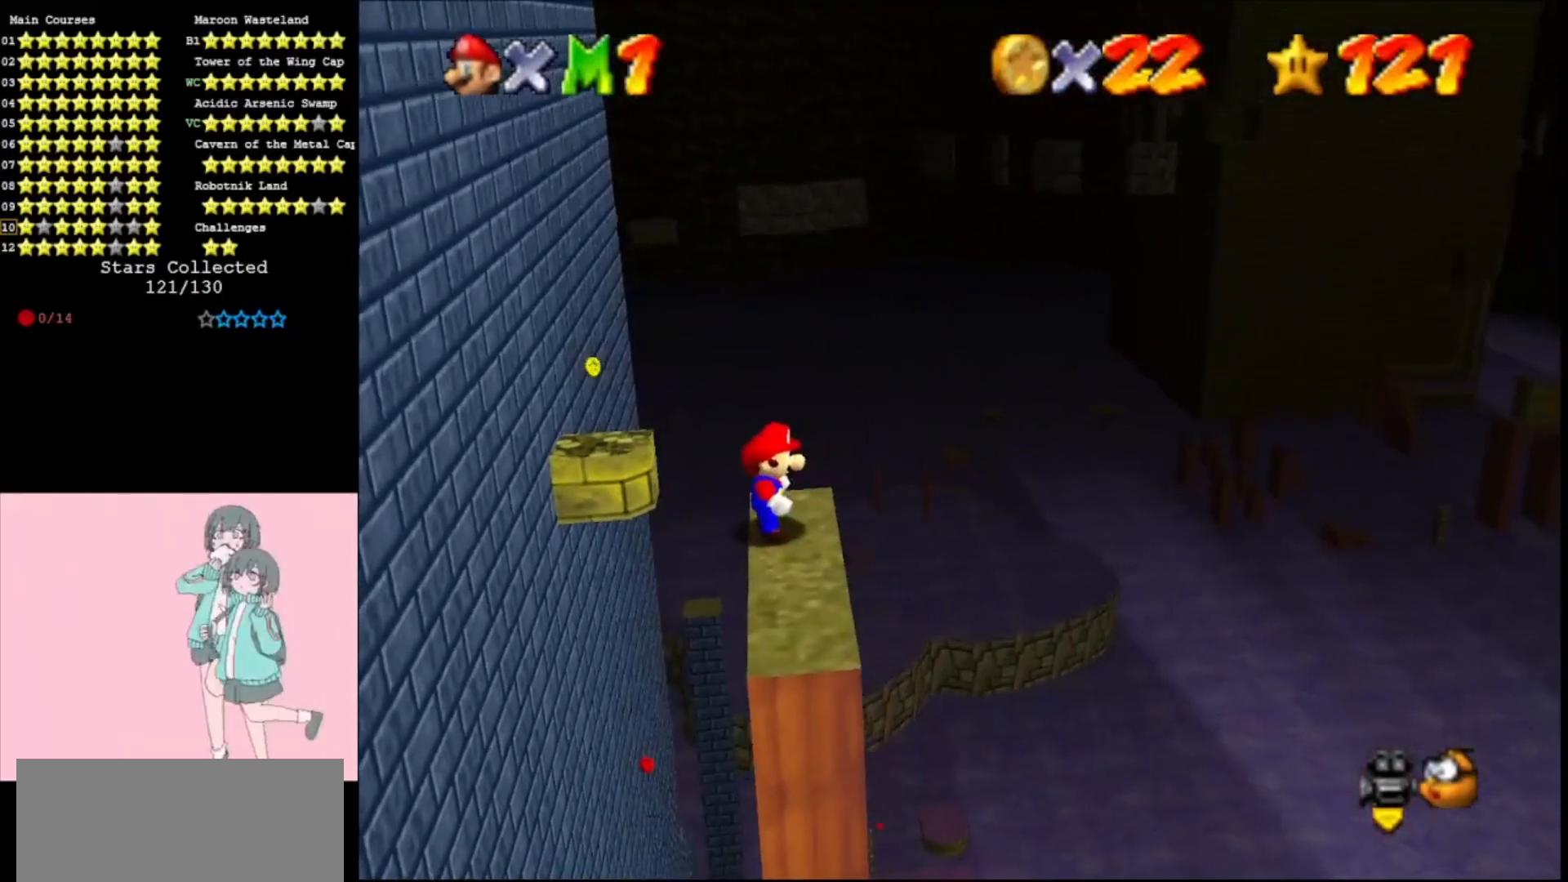
Gameplay with a controller (Nintendo layout); each line is a JSON object with the inputs held at the frame after it. "events" lists button and stick changes between this image and that frame as [ms after this image, input, new state], when the widget could be followed in between. Not read: L3 R3.
{"buttons": ["DPAD_RIGHT"], "left_stick": "center", "events": []}
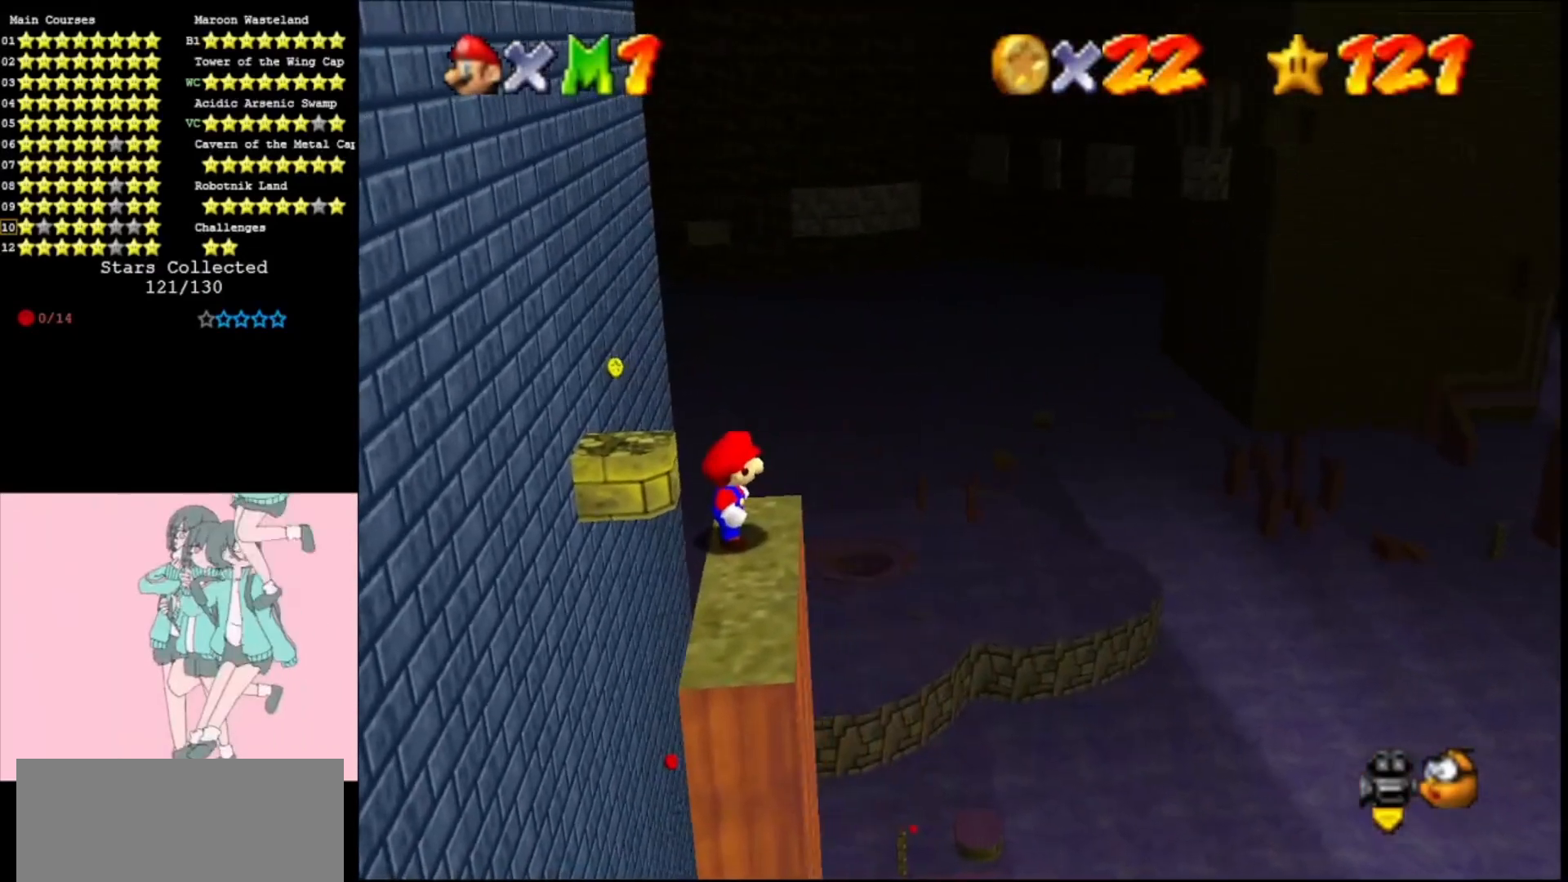
{"buttons": ["DPAD_RIGHT"], "left_stick": "down", "events": [[100, "left_stick", "up"], [133, "DPAD_RIGHT", "up"], [167, "left_stick", "center"], [200, "A", "down"], [300, "A", "up"], [300, "left_stick", "down-right"], [400, "left_stick", "down"], [500, "DPAD_RIGHT", "down"]]}
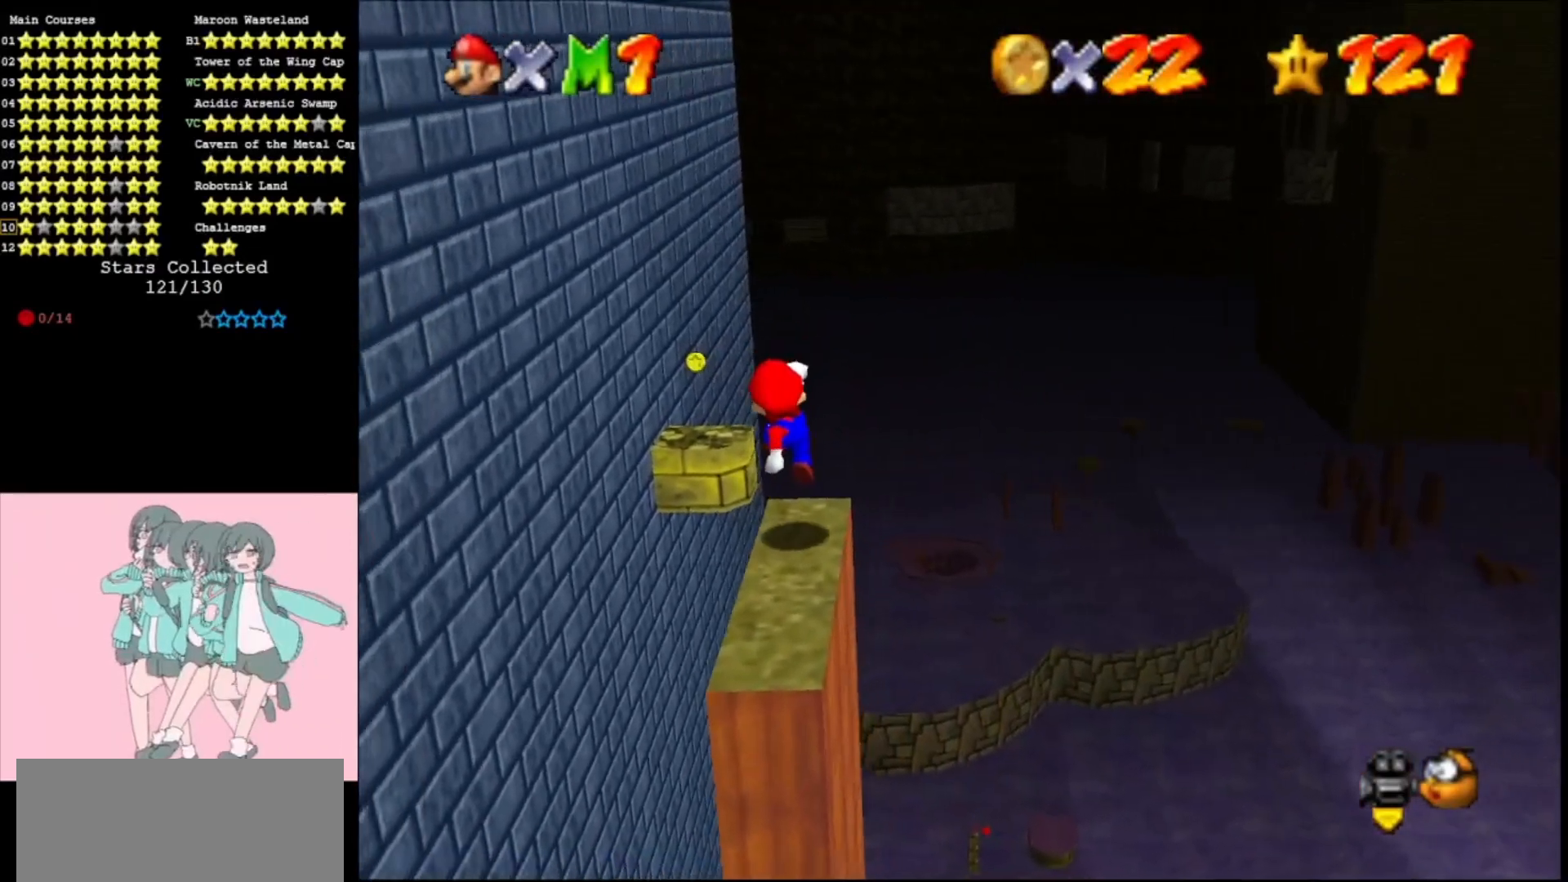
{"buttons": ["DPAD_RIGHT"], "left_stick": "center", "events": [[100, "left_stick", "center"]]}
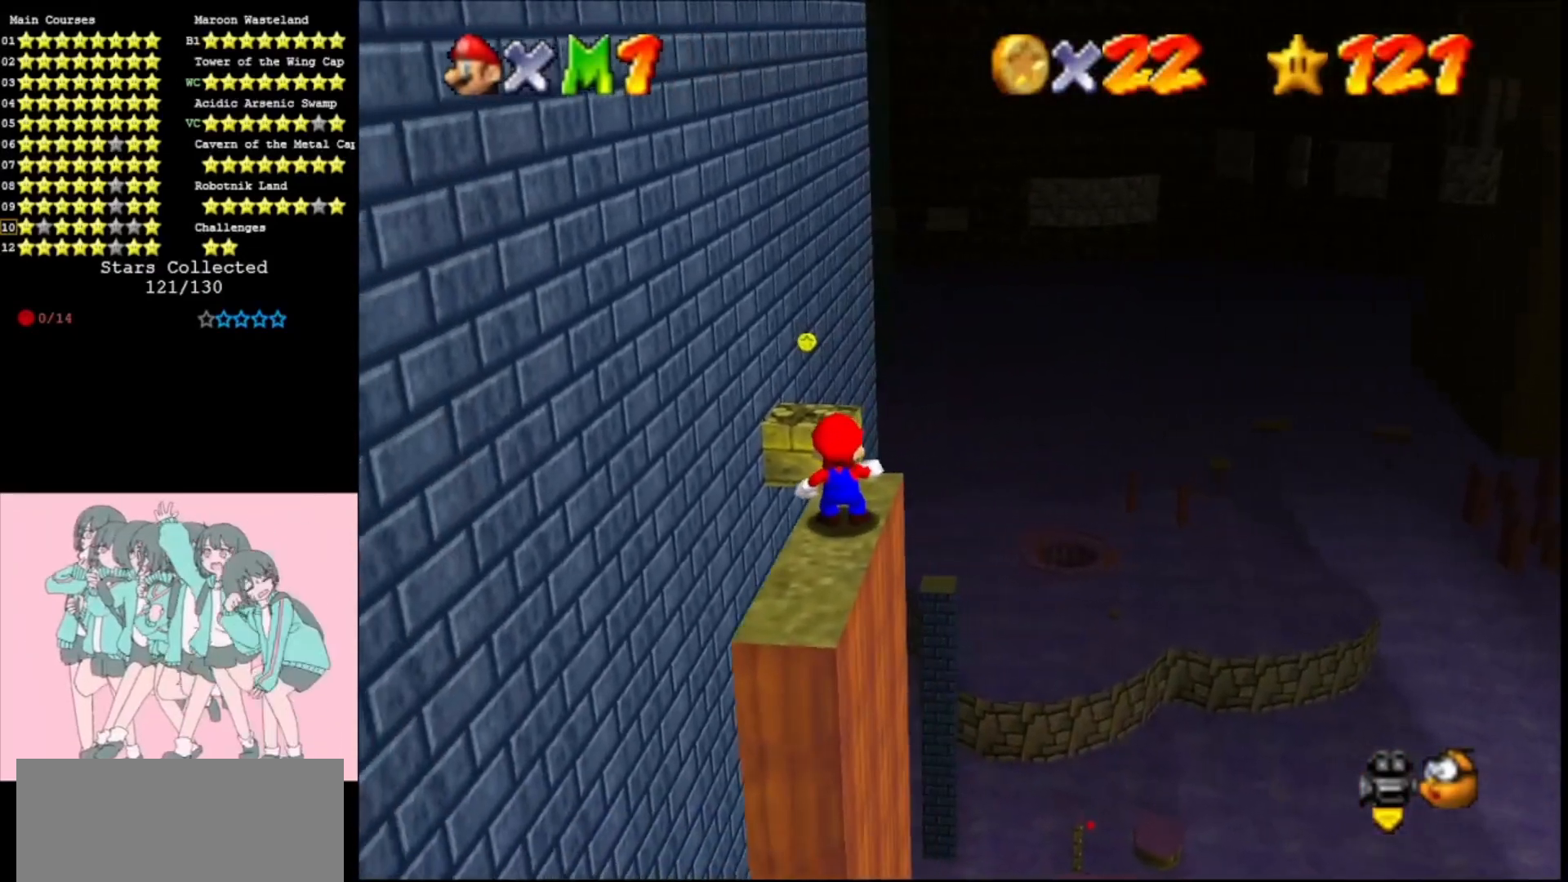
{"buttons": [], "left_stick": "down", "events": [[167, "DPAD_RIGHT", "up"], [300, "A", "down"], [400, "A", "up"], [400, "left_stick", "down"]]}
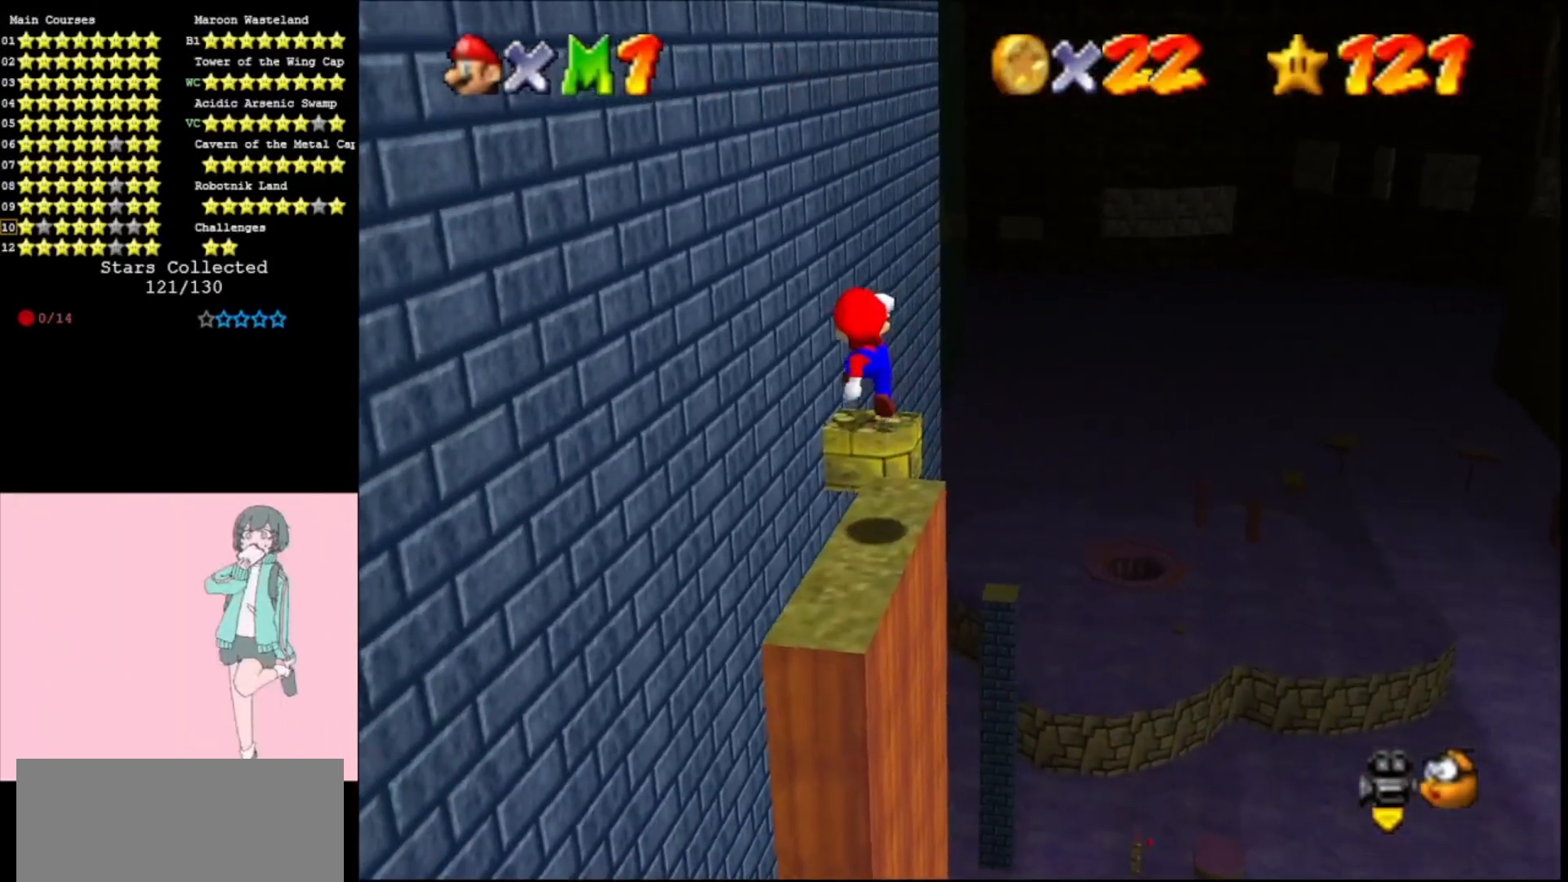
{"buttons": ["A"], "left_stick": "center", "events": [[67, "left_stick", "center"], [167, "left_stick", "down-left"], [300, "left_stick", "down"], [400, "left_stick", "center"], [467, "A", "down"]]}
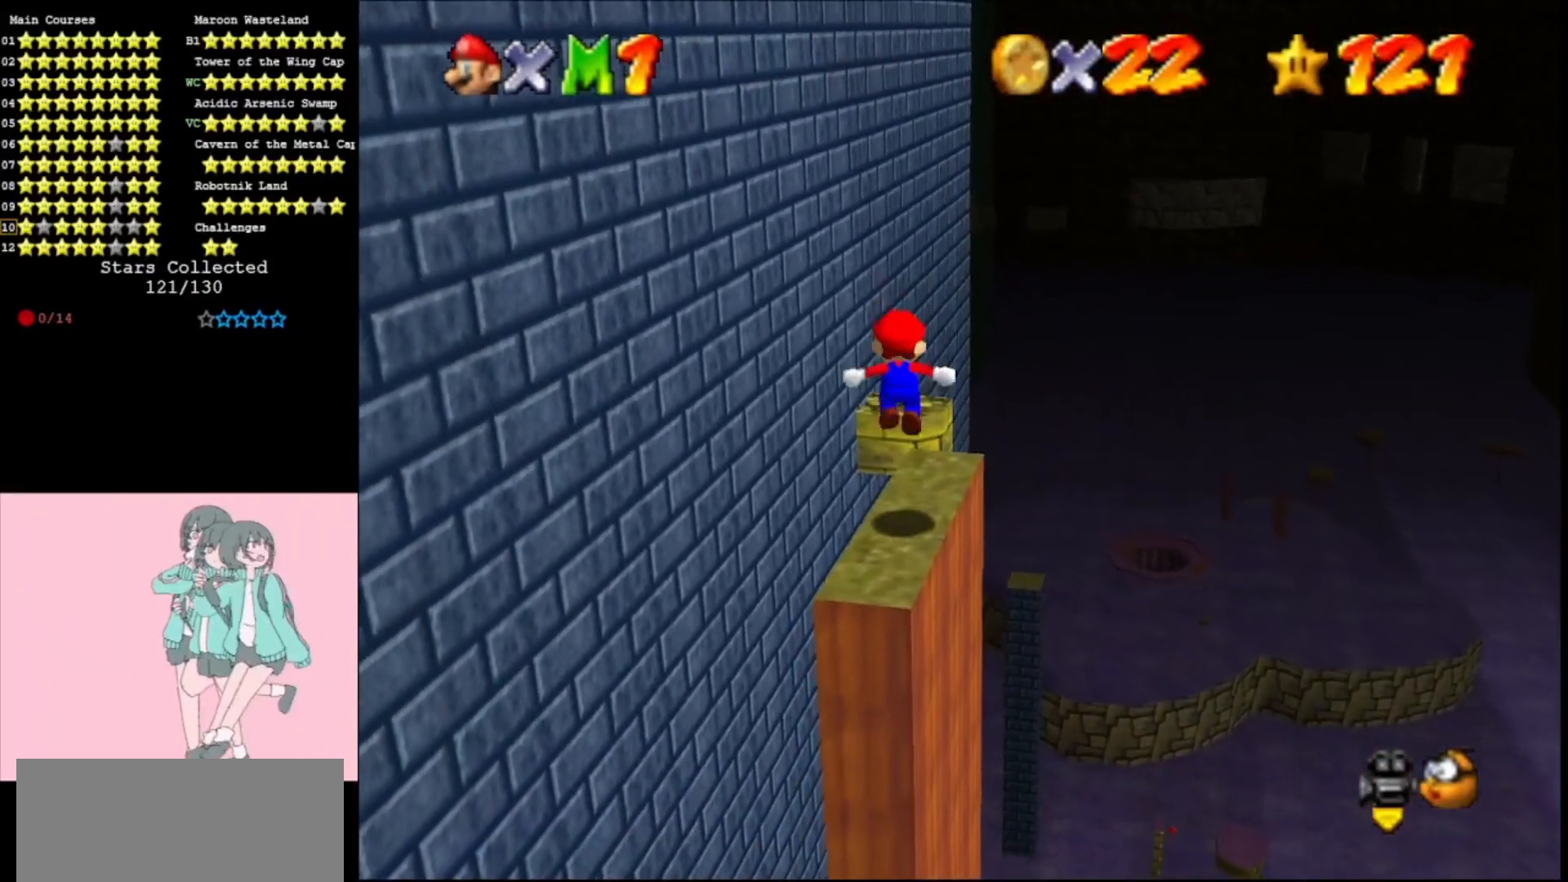
{"buttons": [], "left_stick": "center", "events": [[33, "A", "up"], [167, "left_stick", "down"], [400, "left_stick", "center"]]}
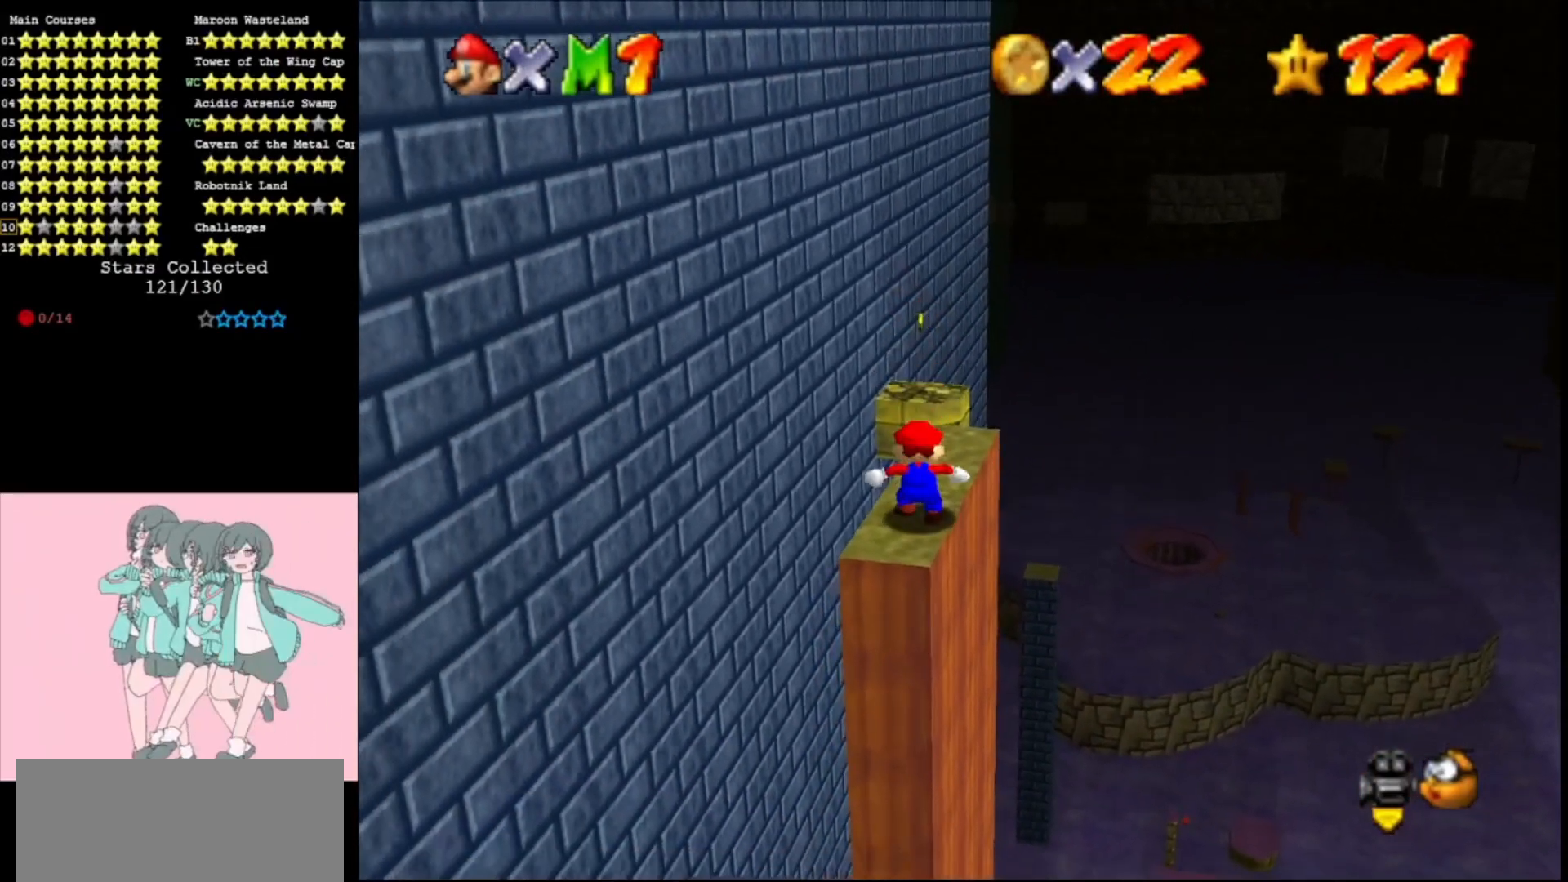
{"buttons": ["Z"], "left_stick": "up", "events": [[200, "left_stick", "up"], [500, "Z", "down"]]}
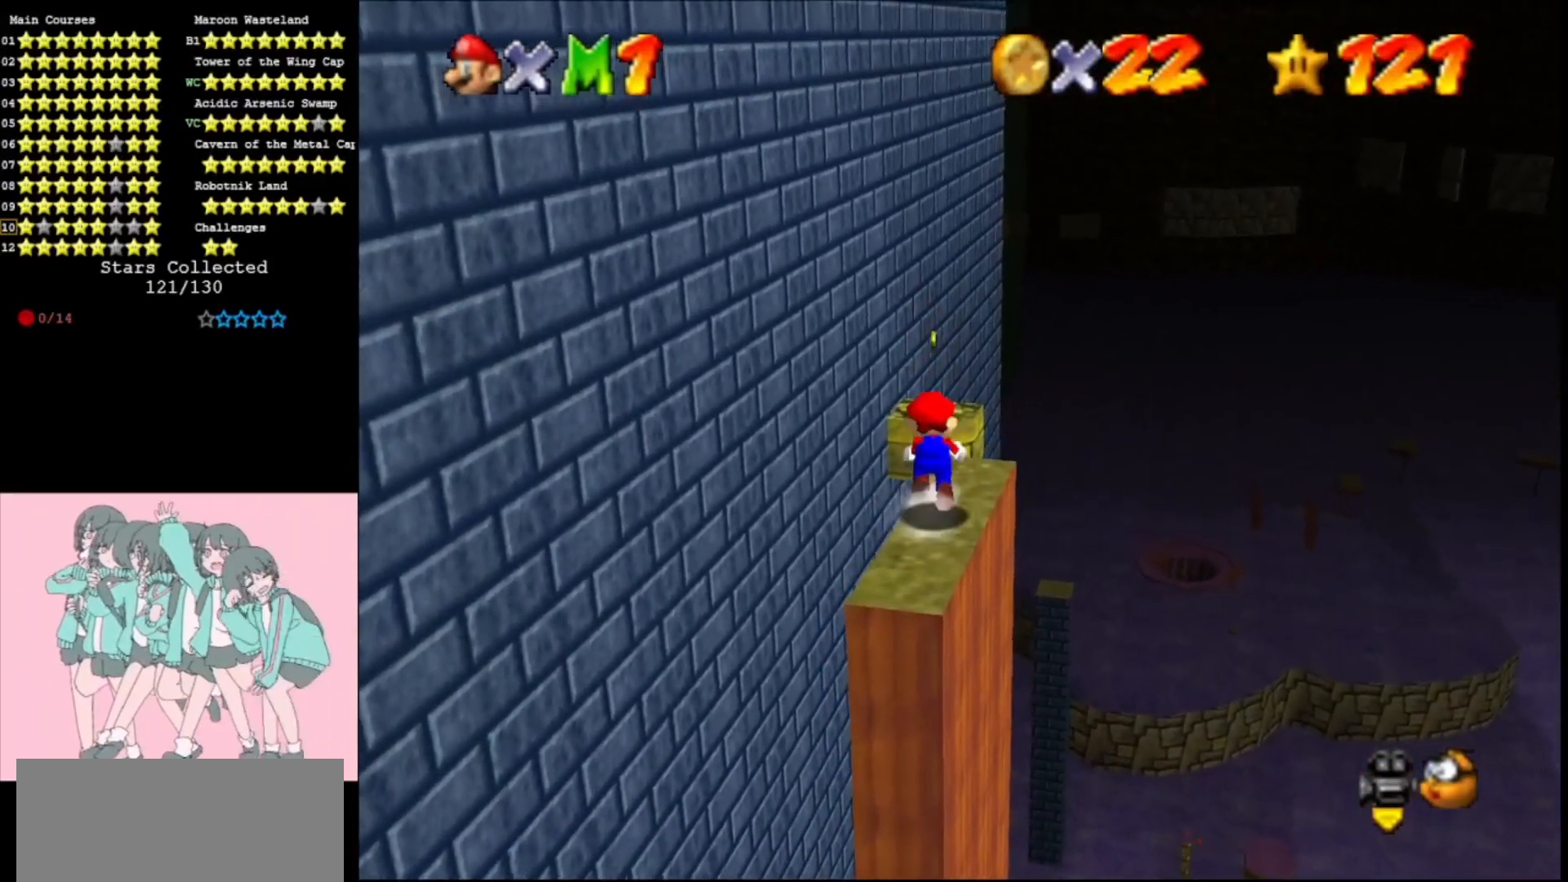
{"buttons": ["A", "Z"], "left_stick": "down", "events": [[33, "A", "down"], [67, "left_stick", "right"], [133, "A", "up"], [167, "left_stick", "down"], [267, "A", "down"], [333, "A", "up"], [433, "A", "down"]]}
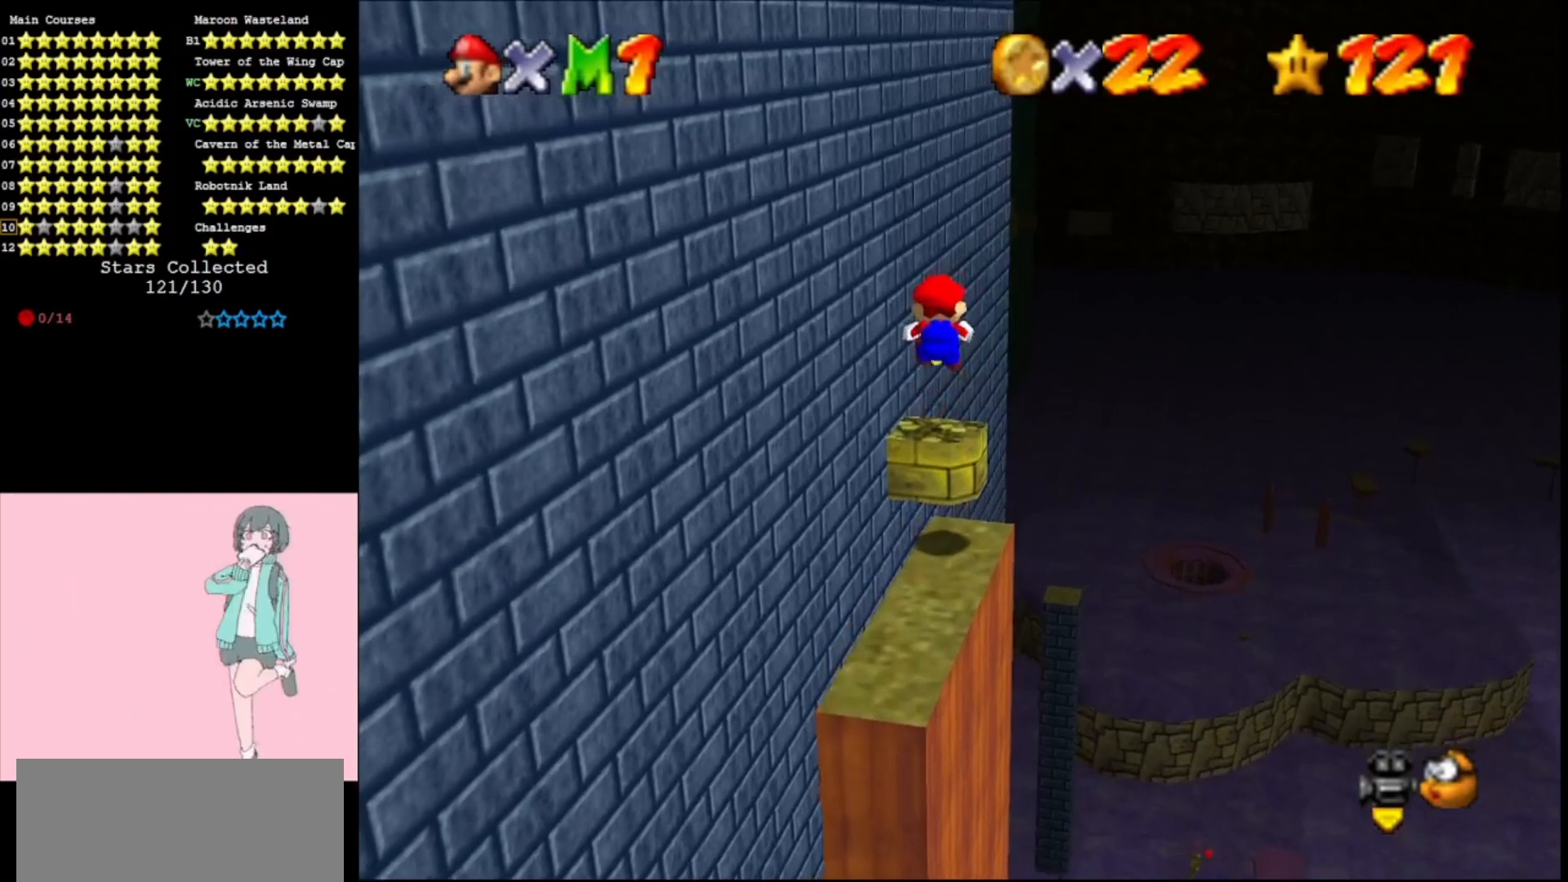
{"buttons": ["Z"], "left_stick": "down", "events": [[67, "A", "up"], [133, "A", "down"], [333, "A", "up"]]}
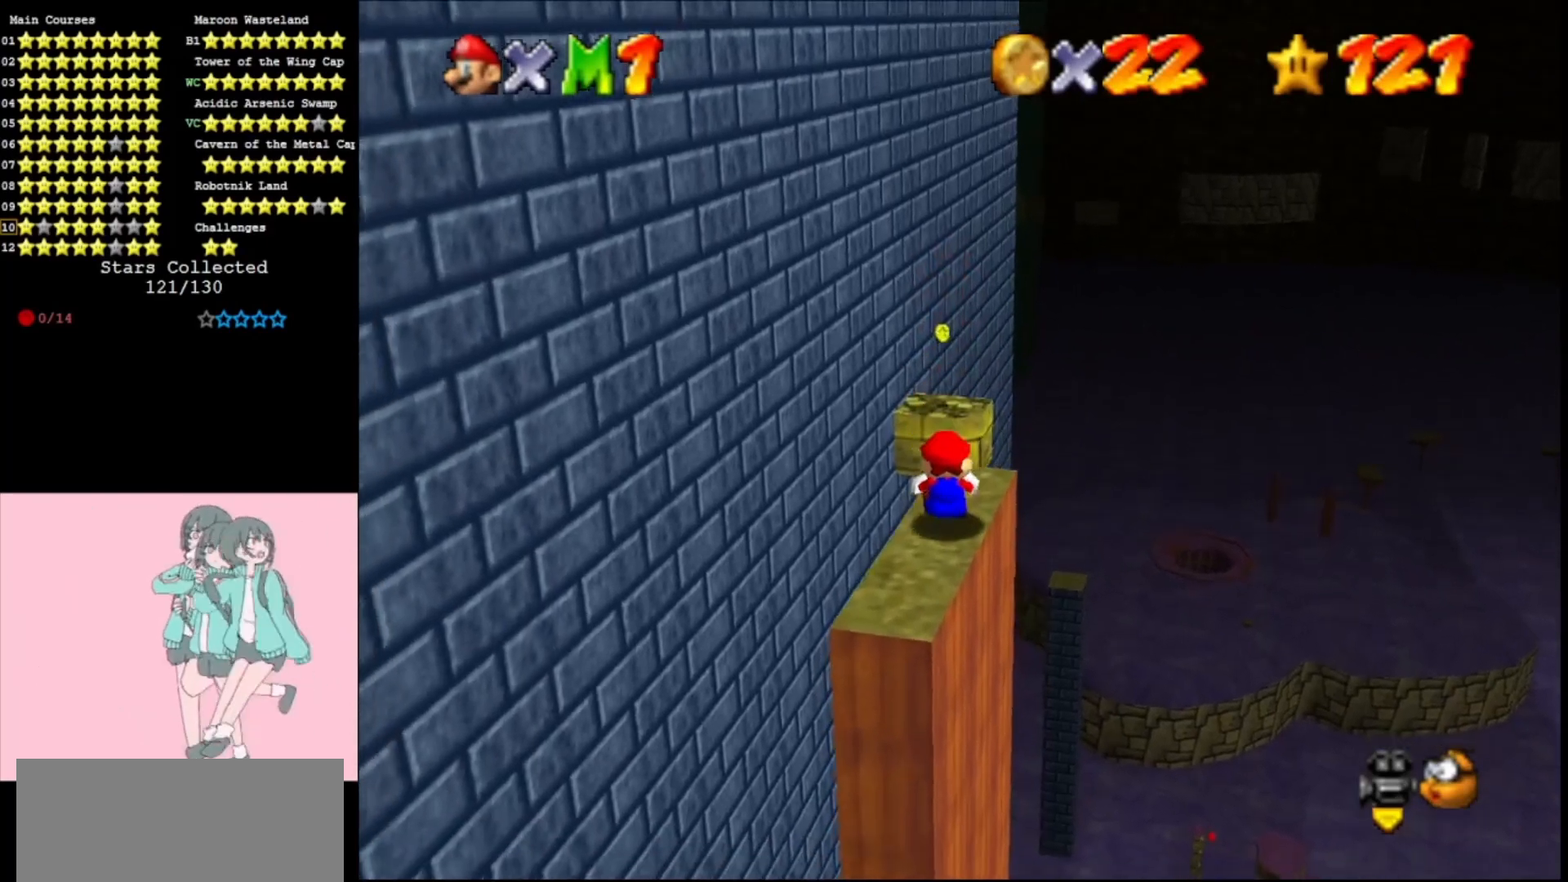
{"buttons": ["A", "Z"], "left_stick": "up", "events": [[133, "A", "down"], [133, "left_stick", "up"], [333, "A", "up"], [433, "A", "down"]]}
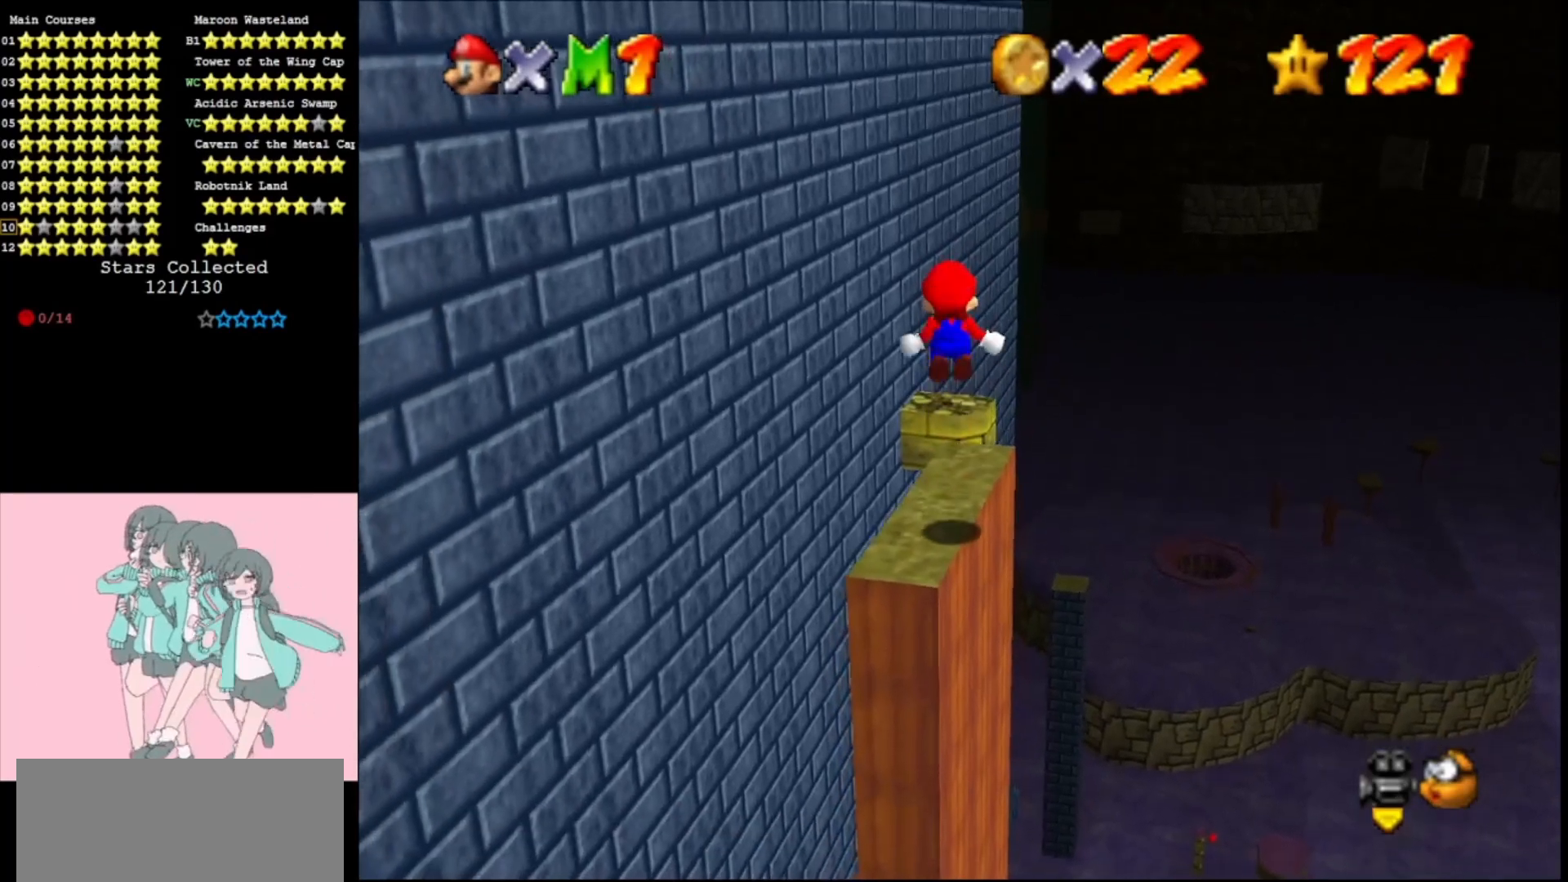
{"buttons": ["Z"], "left_stick": "up", "events": [[33, "A", "up"], [133, "A", "down"], [233, "A", "up"]]}
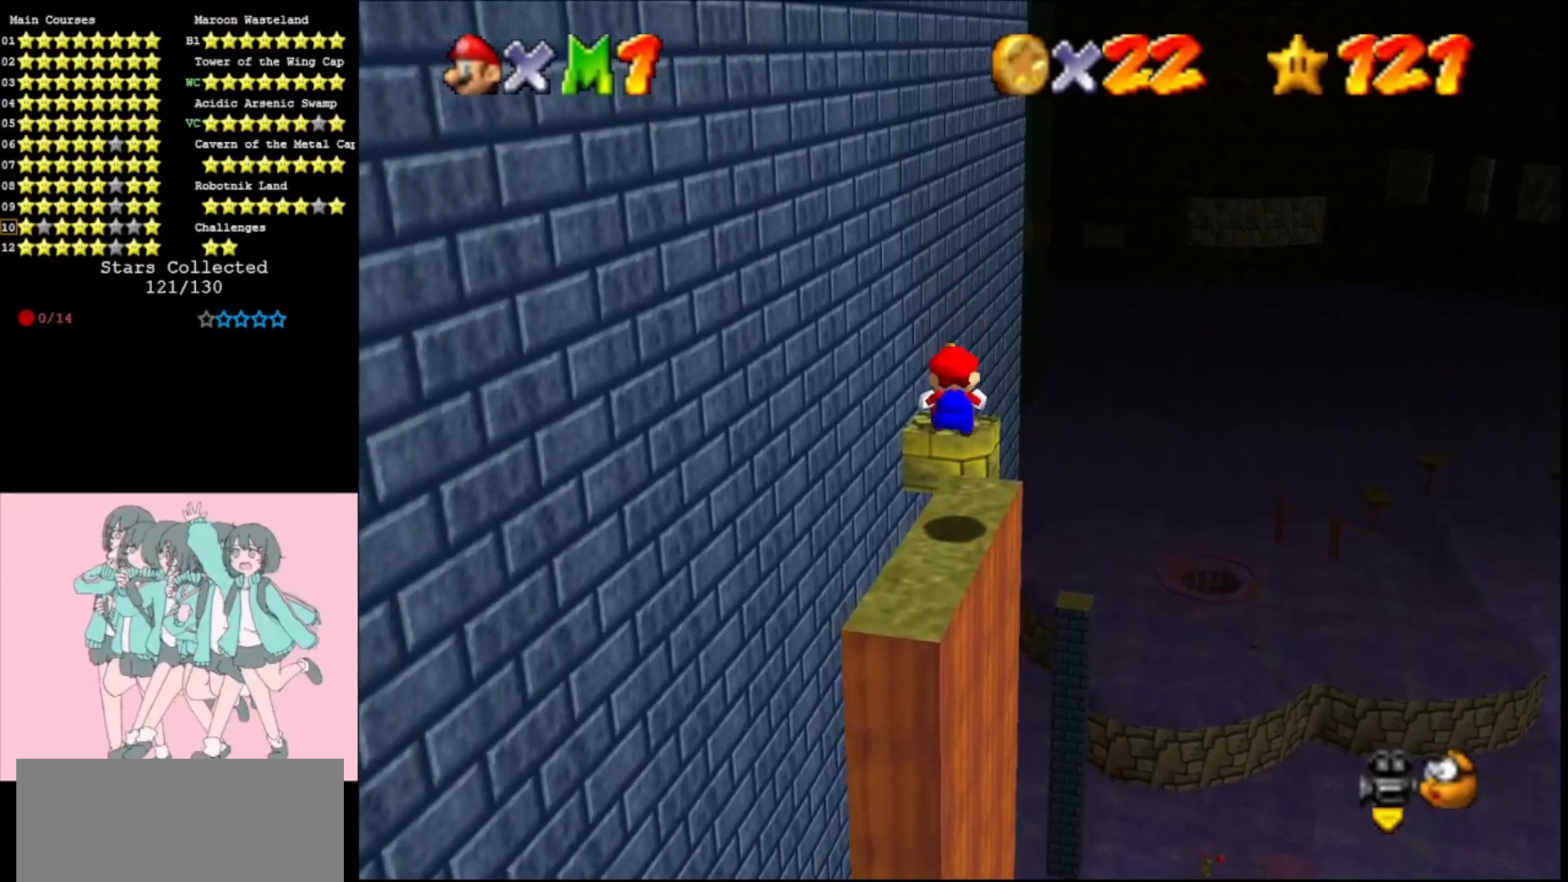
{"buttons": ["A", "Z"], "left_stick": "up", "events": [[233, "A", "down"]]}
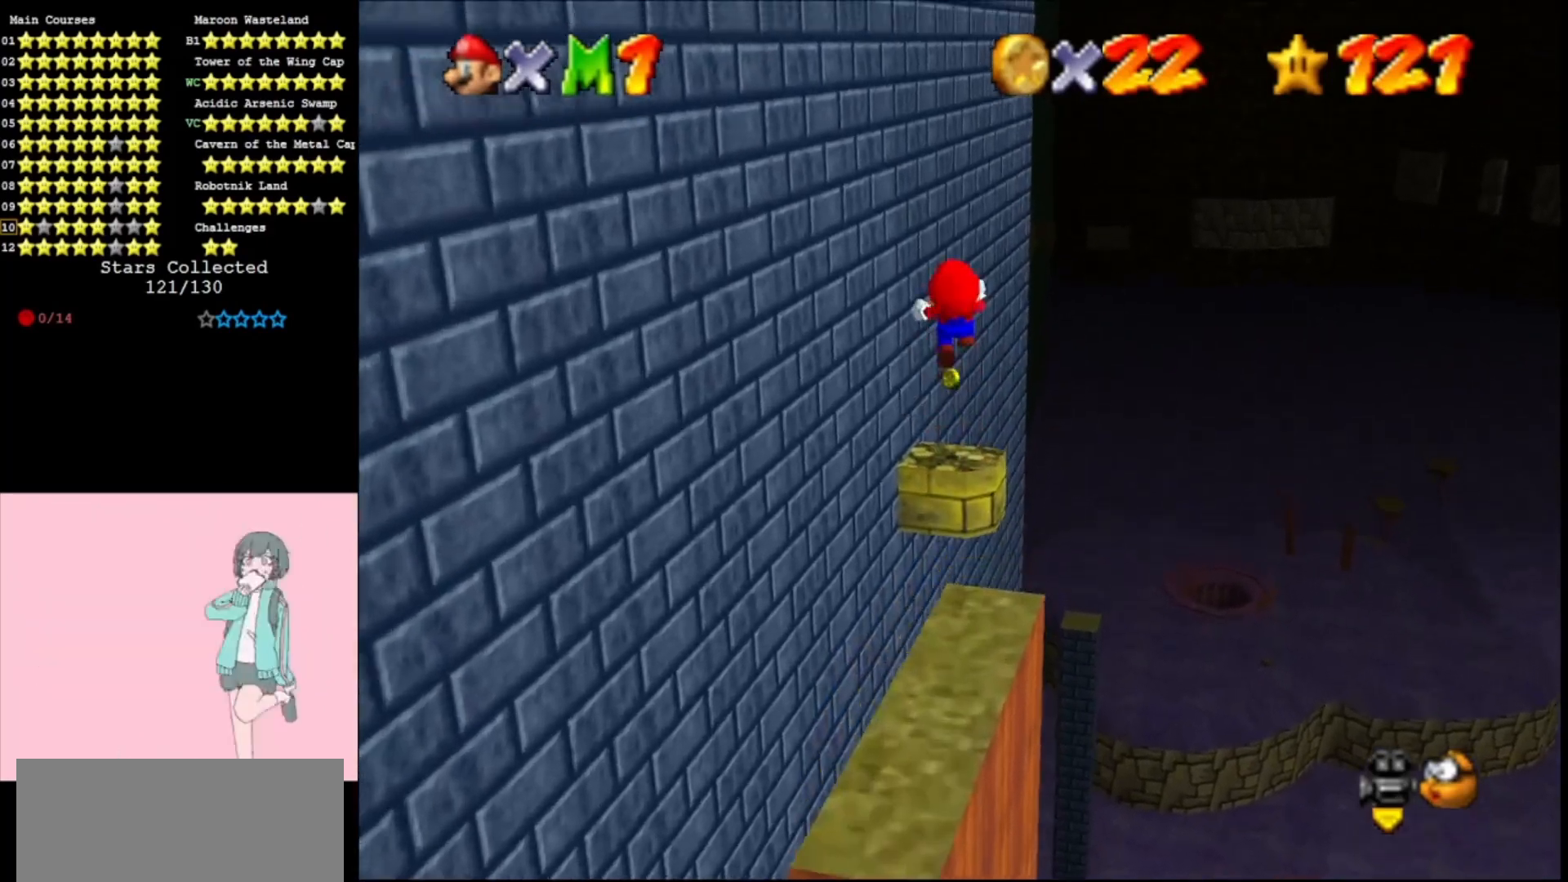
{"buttons": ["A", "Z"], "left_stick": "up", "events": []}
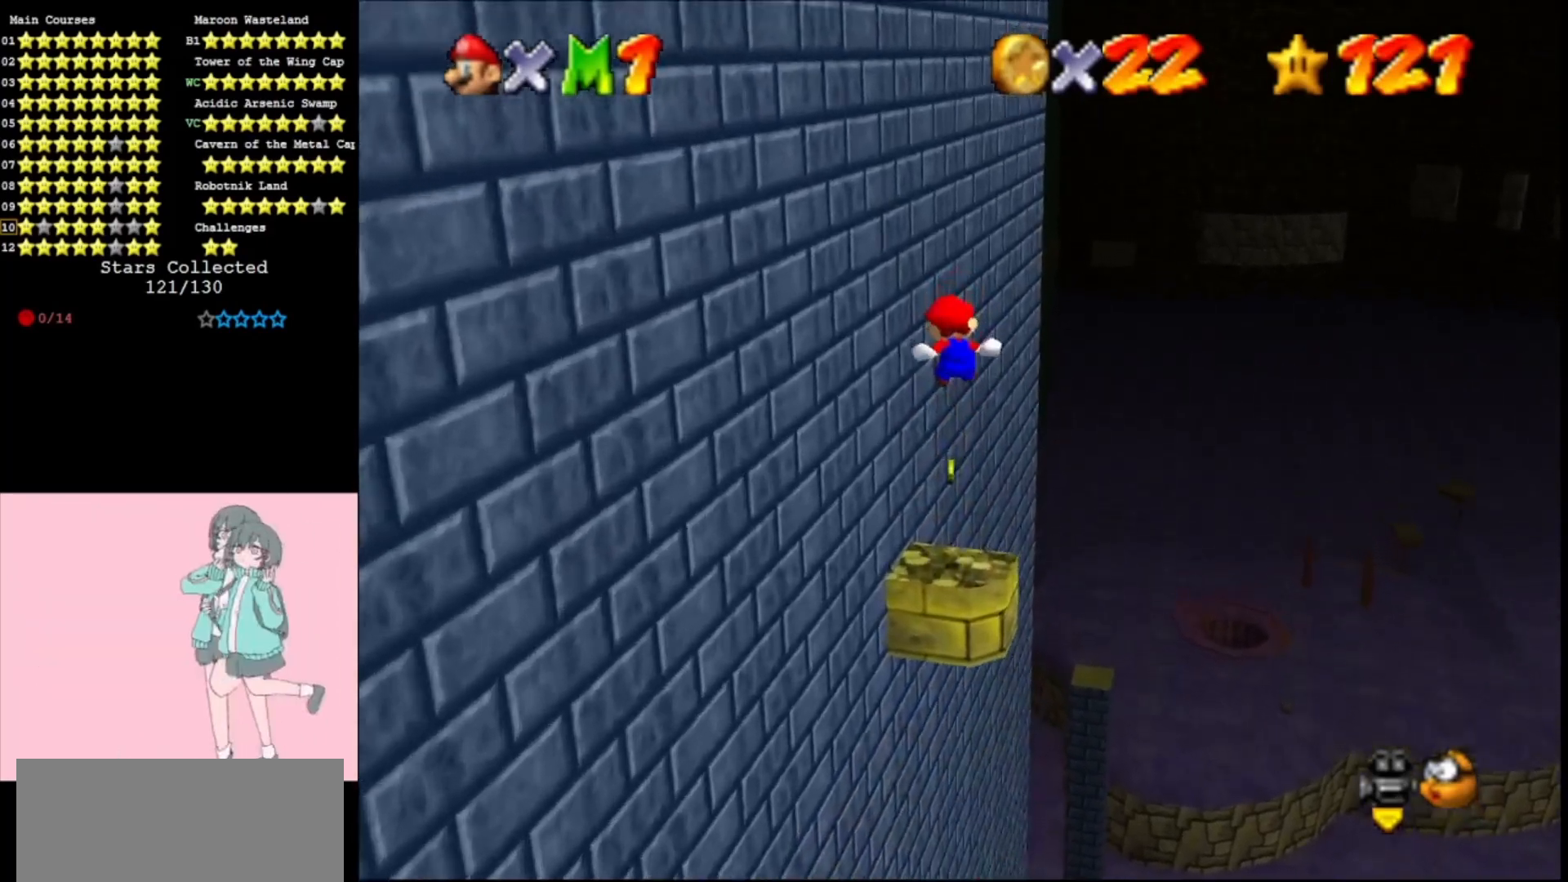
{"buttons": ["A", "Z"], "left_stick": "left", "events": [[267, "left_stick", "up-left"], [400, "left_stick", "left"]]}
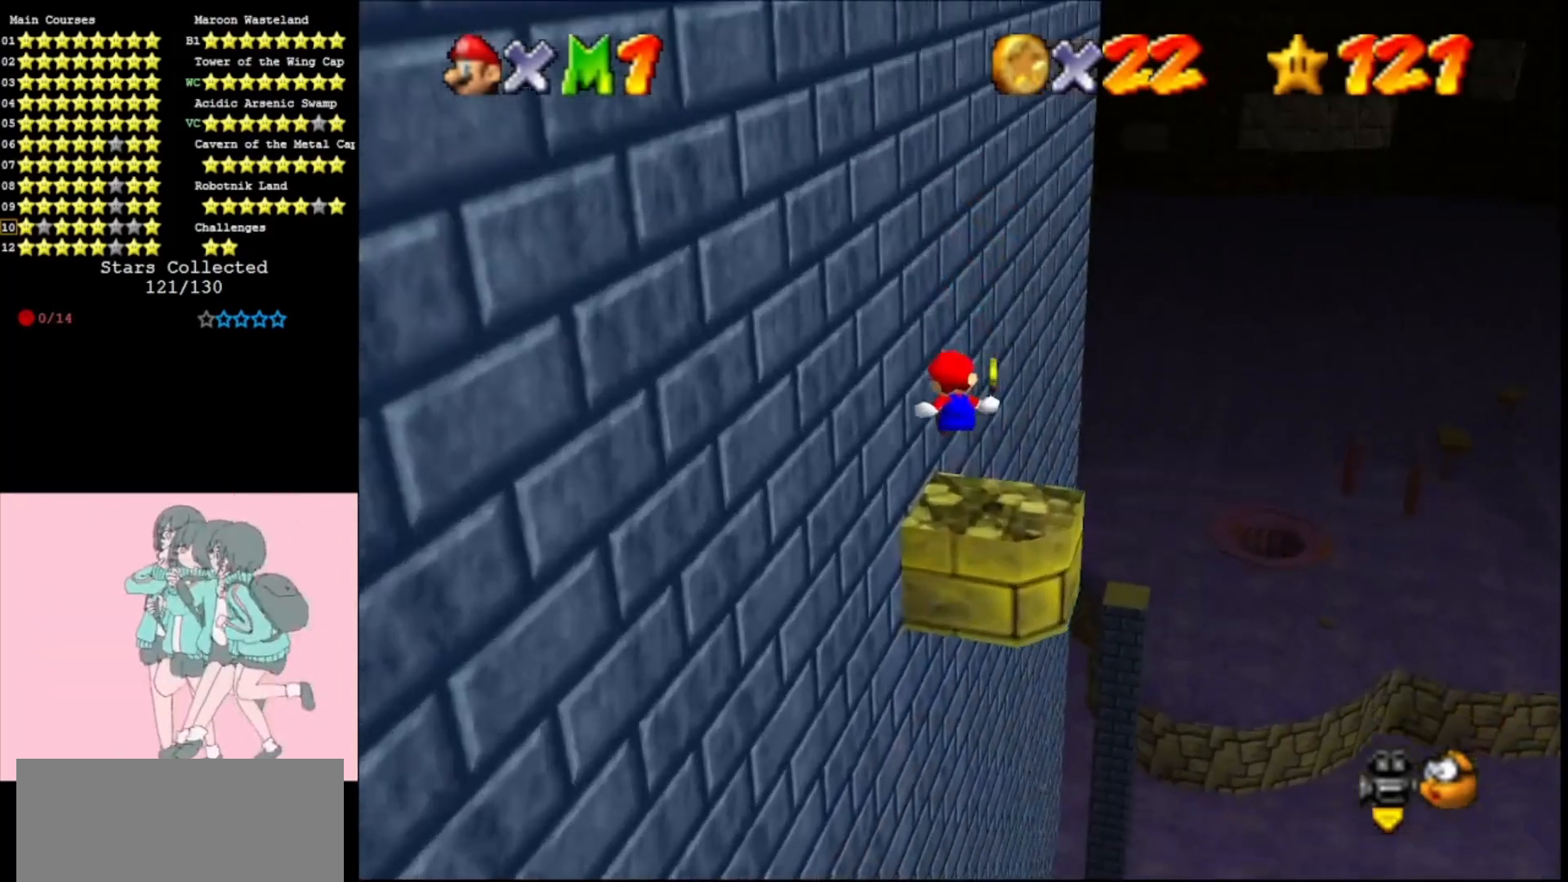
{"buttons": ["A"], "left_stick": "center", "events": [[67, "left_stick", "center"], [233, "left_stick", "up"], [300, "A", "up"], [333, "left_stick", "center"], [400, "Z", "up"], [467, "A", "down"]]}
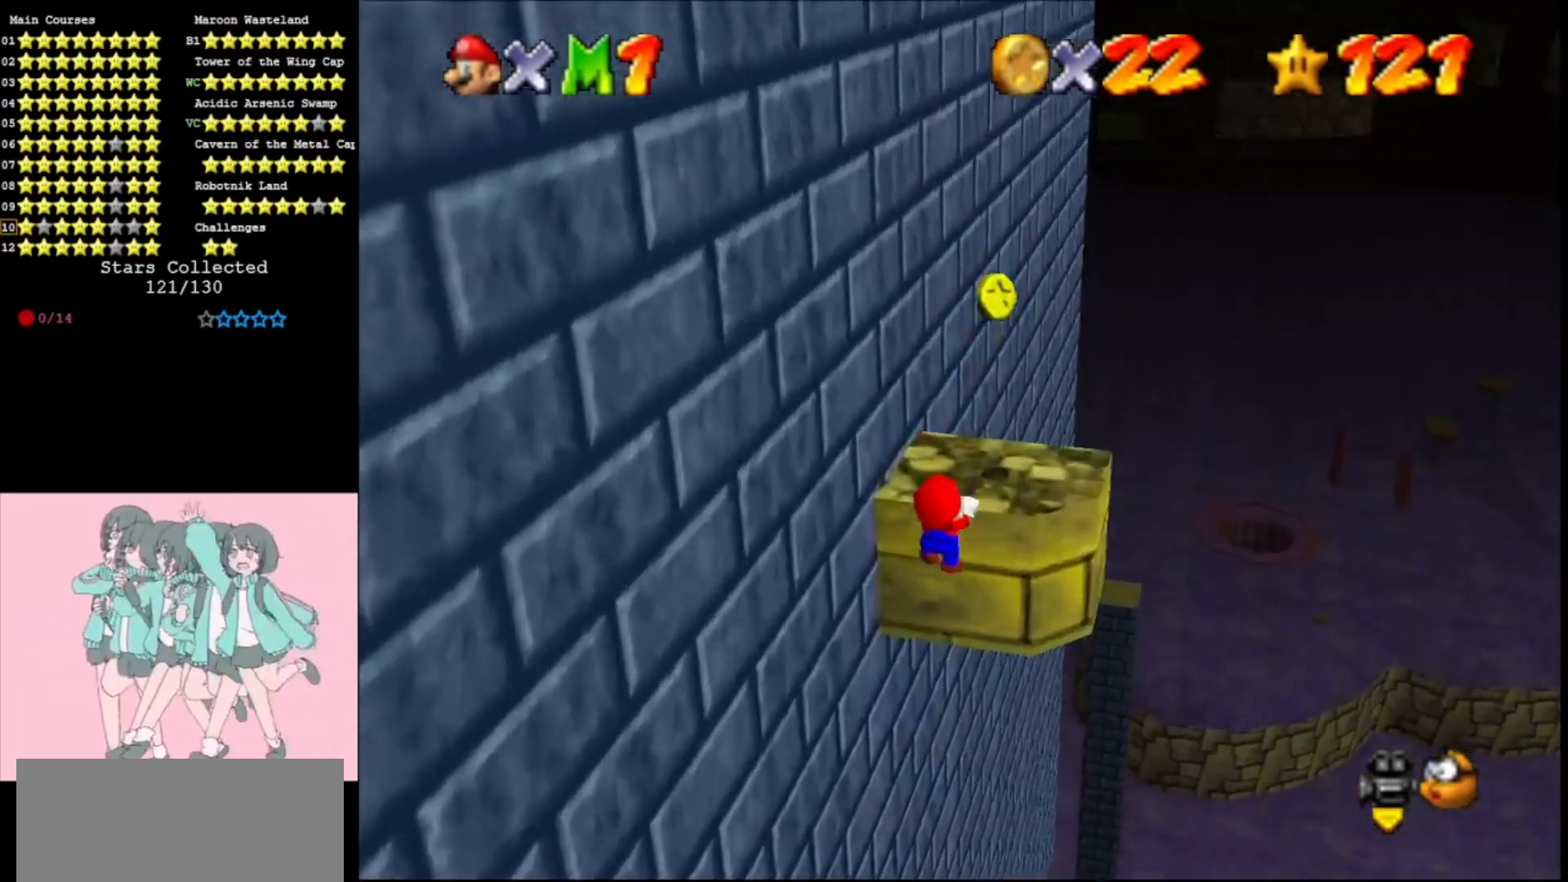
{"buttons": [], "left_stick": "center", "events": [[133, "A", "up"], [200, "DPAD_DOWN", "down"], [333, "DPAD_DOWN", "up"]]}
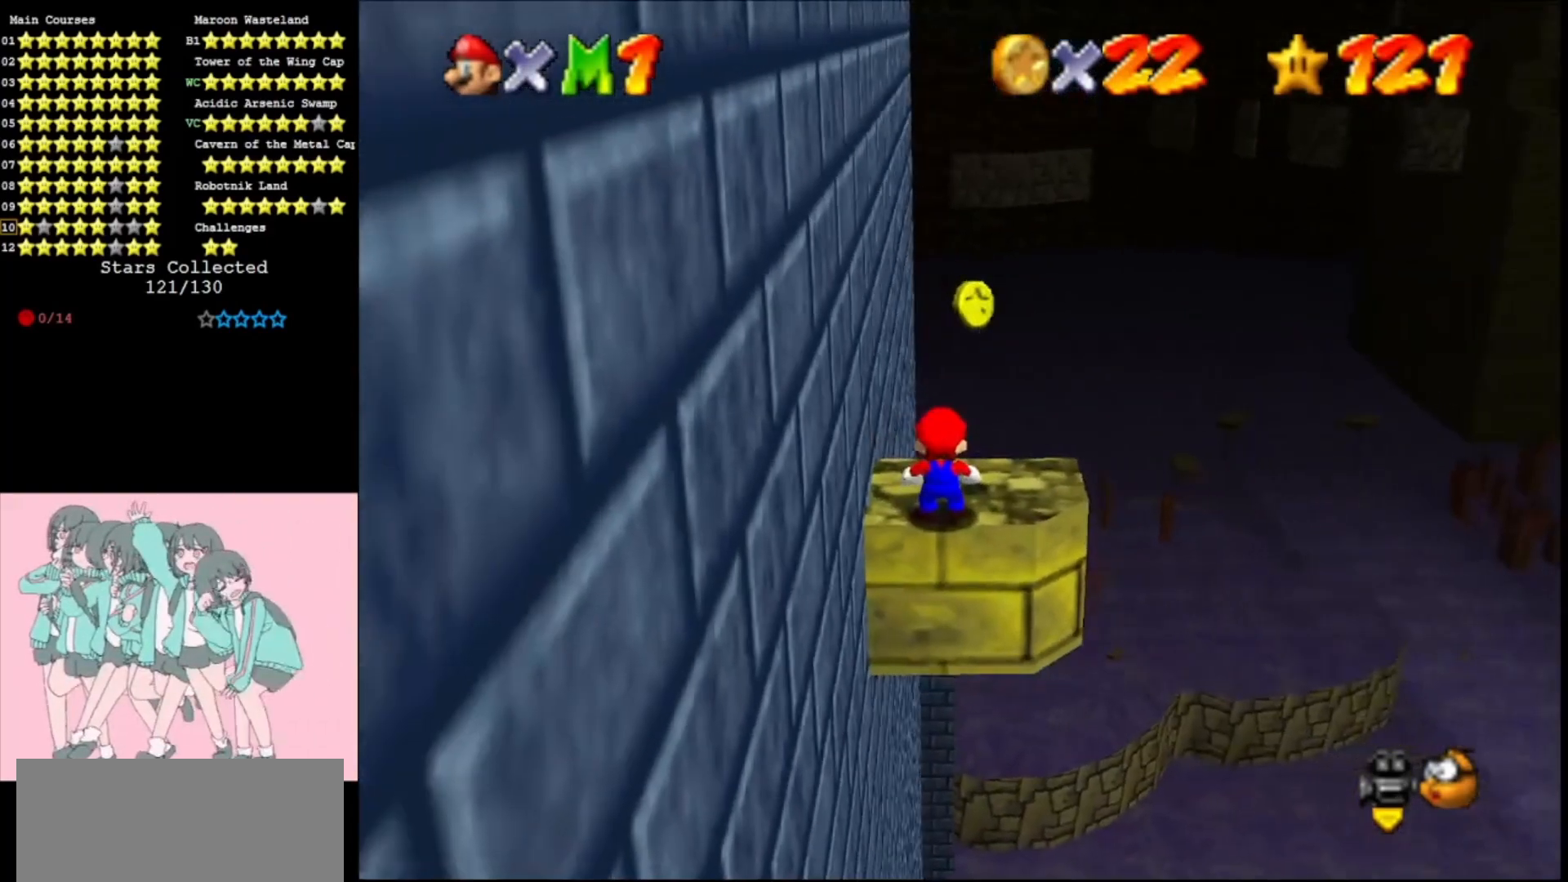
{"buttons": [], "left_stick": "center", "events": [[100, "A", "down"], [167, "left_stick", "up"], [200, "A", "up"], [367, "left_stick", "left"], [467, "left_stick", "center"]]}
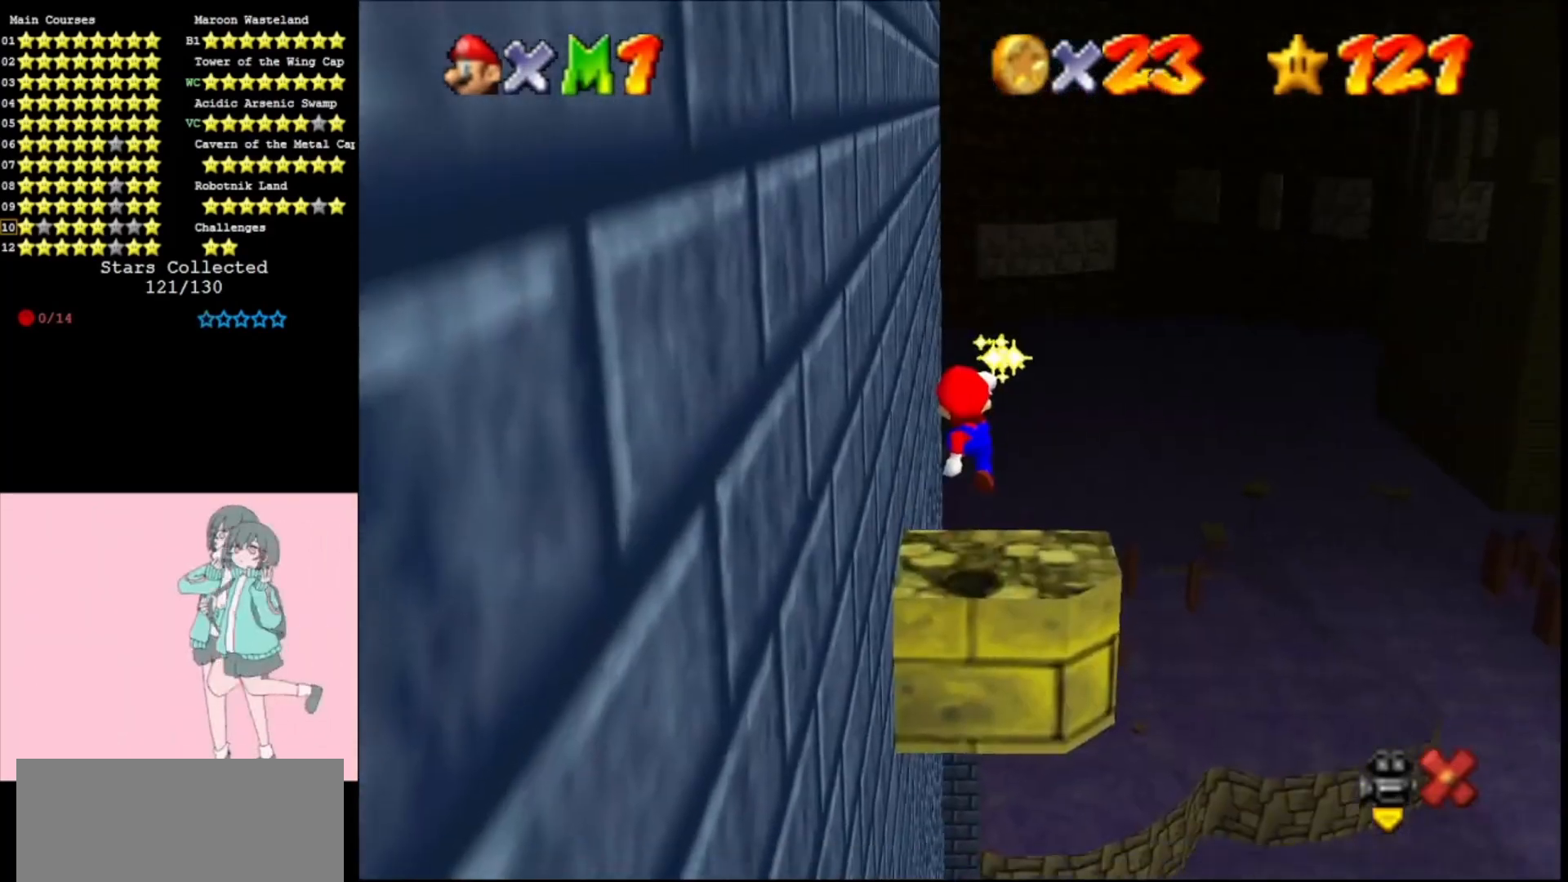
{"buttons": [], "left_stick": "center", "events": []}
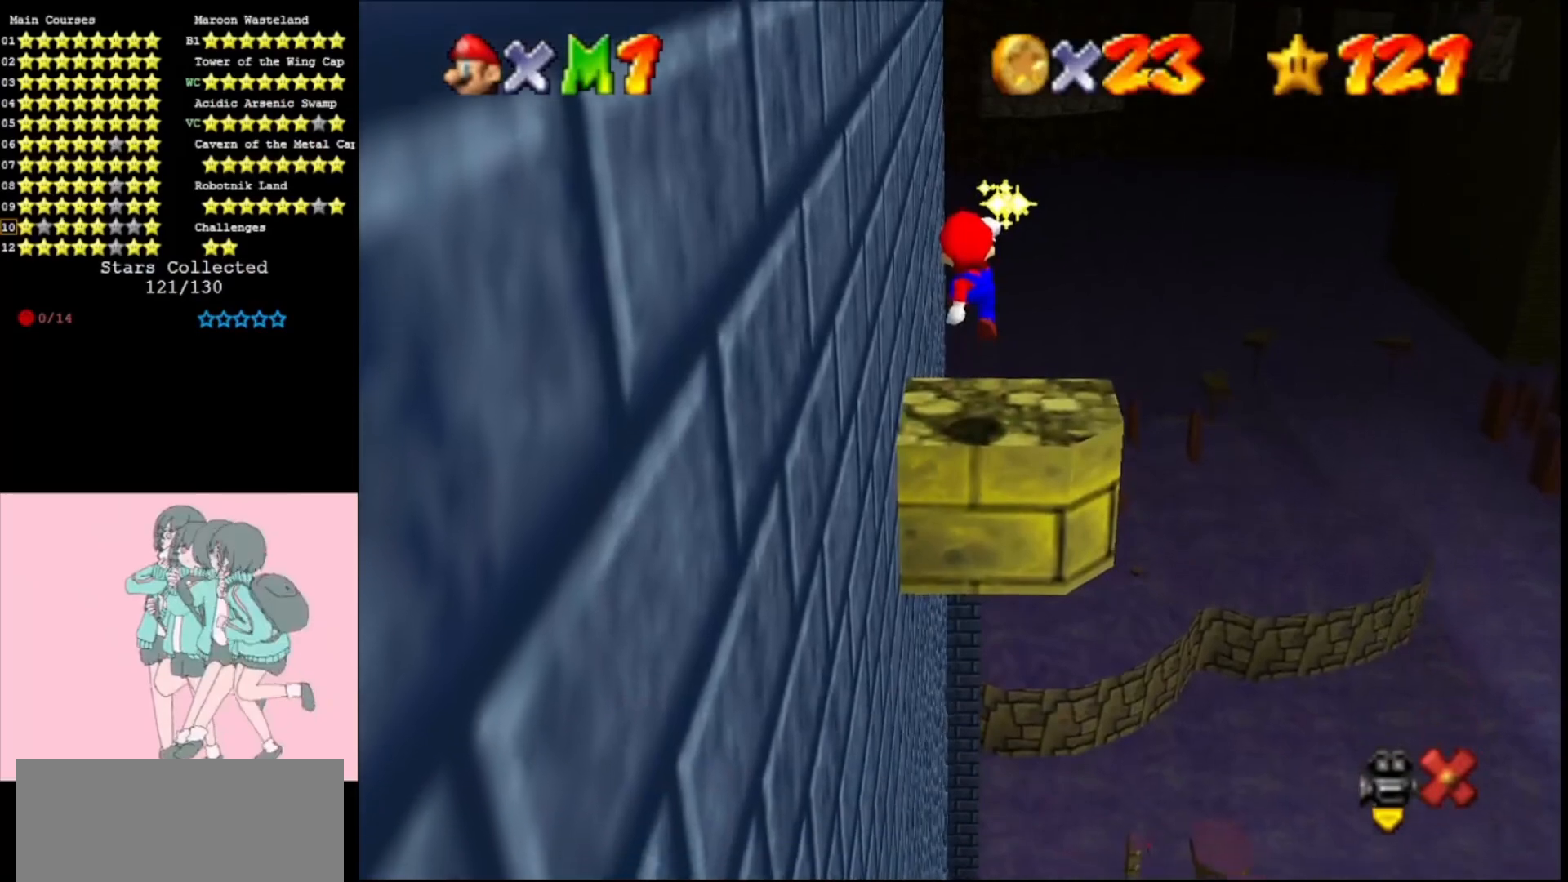
{"buttons": [], "left_stick": "center", "events": []}
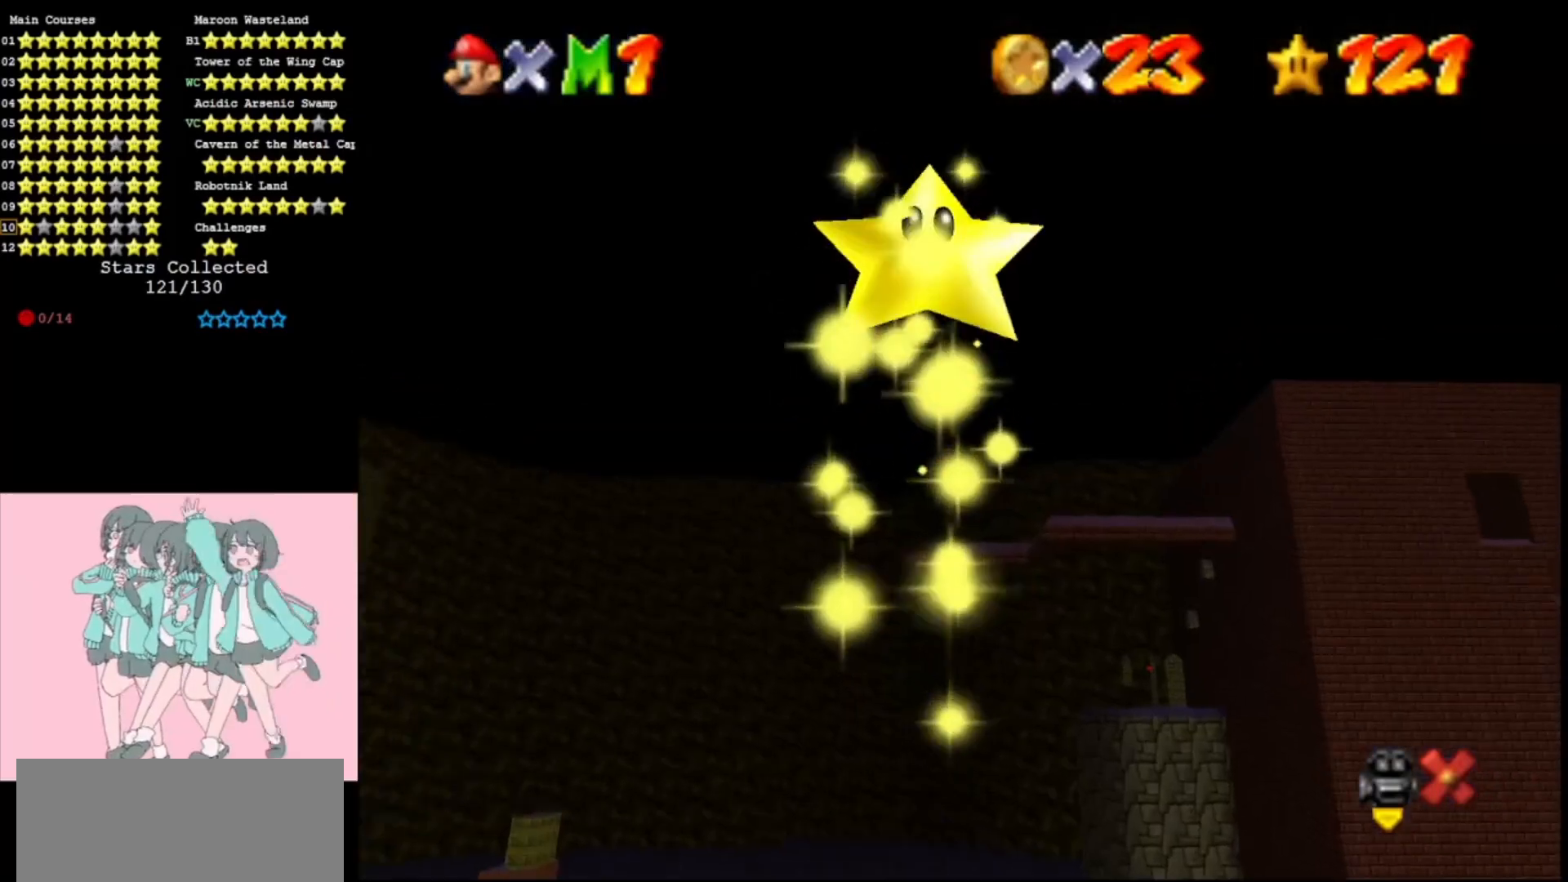
{"buttons": [], "left_stick": "center", "events": []}
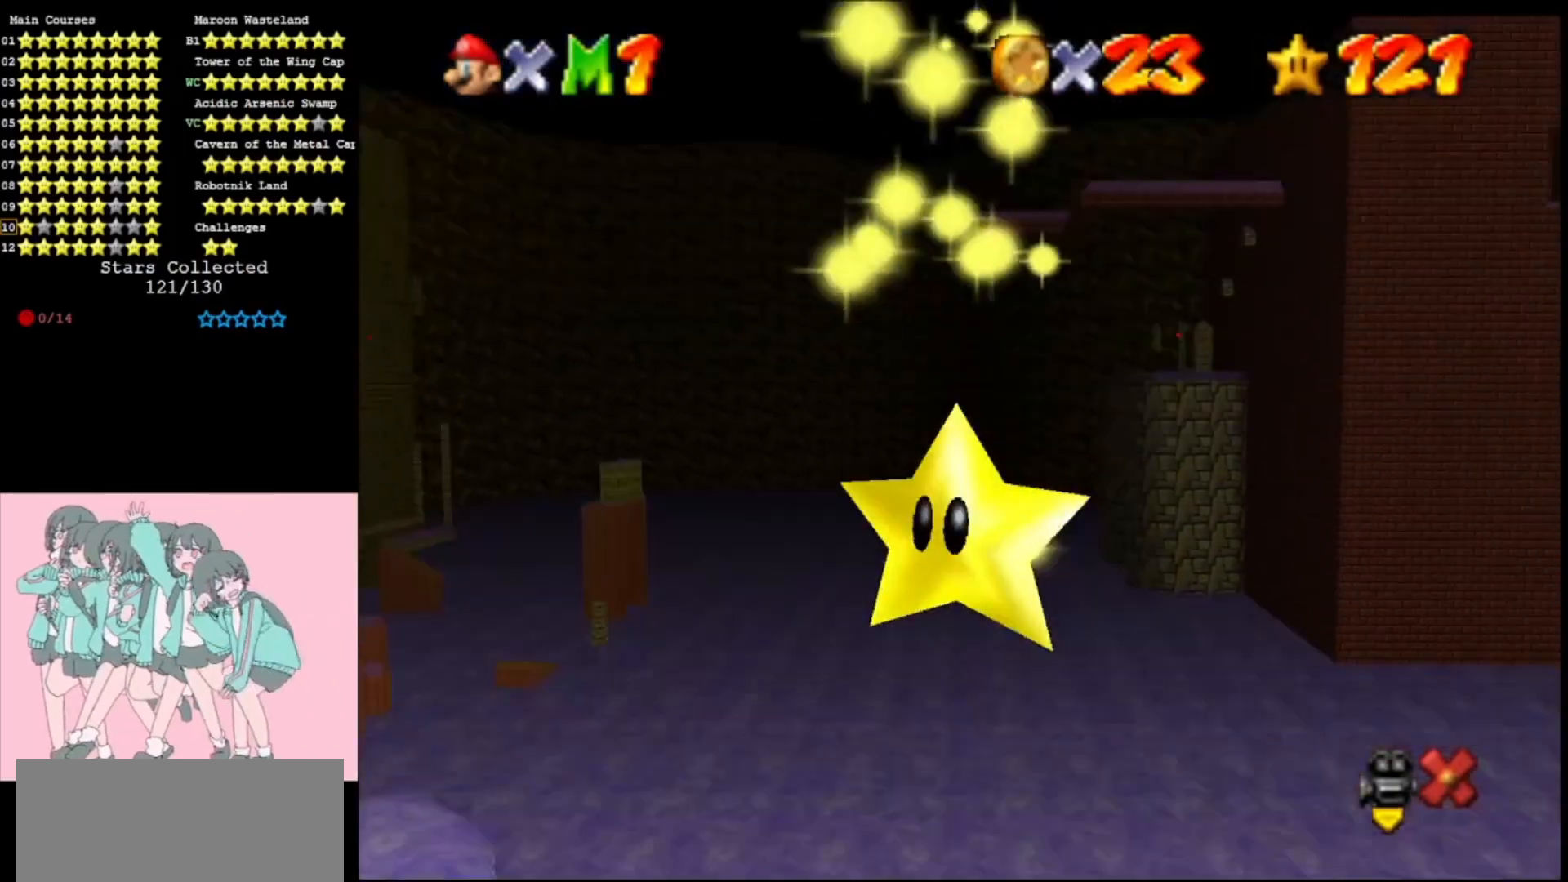
{"buttons": [], "left_stick": "center", "events": []}
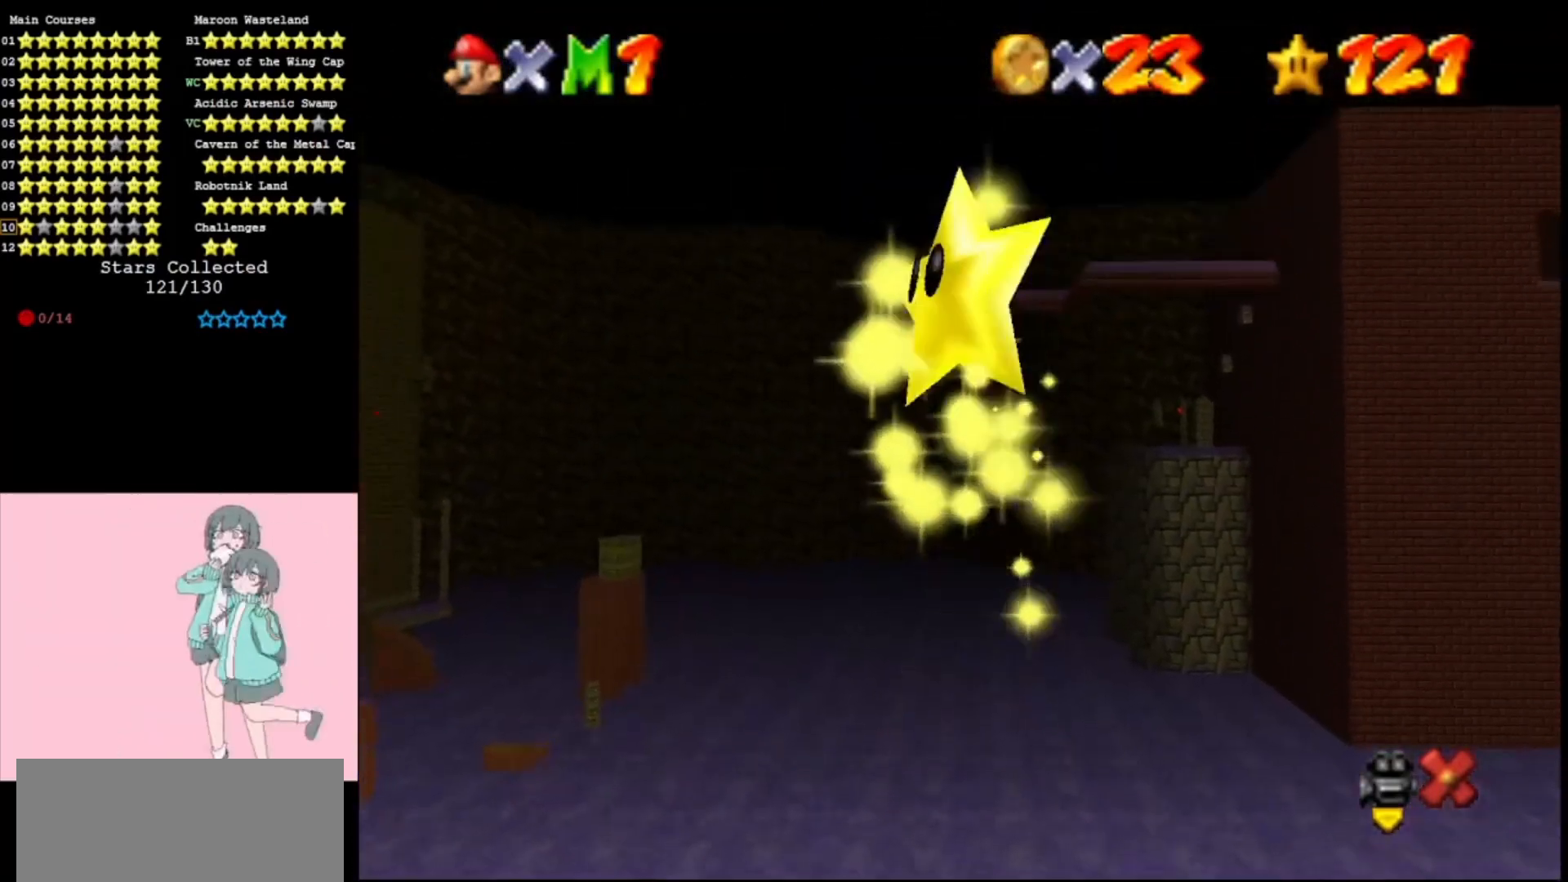
{"buttons": [], "left_stick": "center", "events": []}
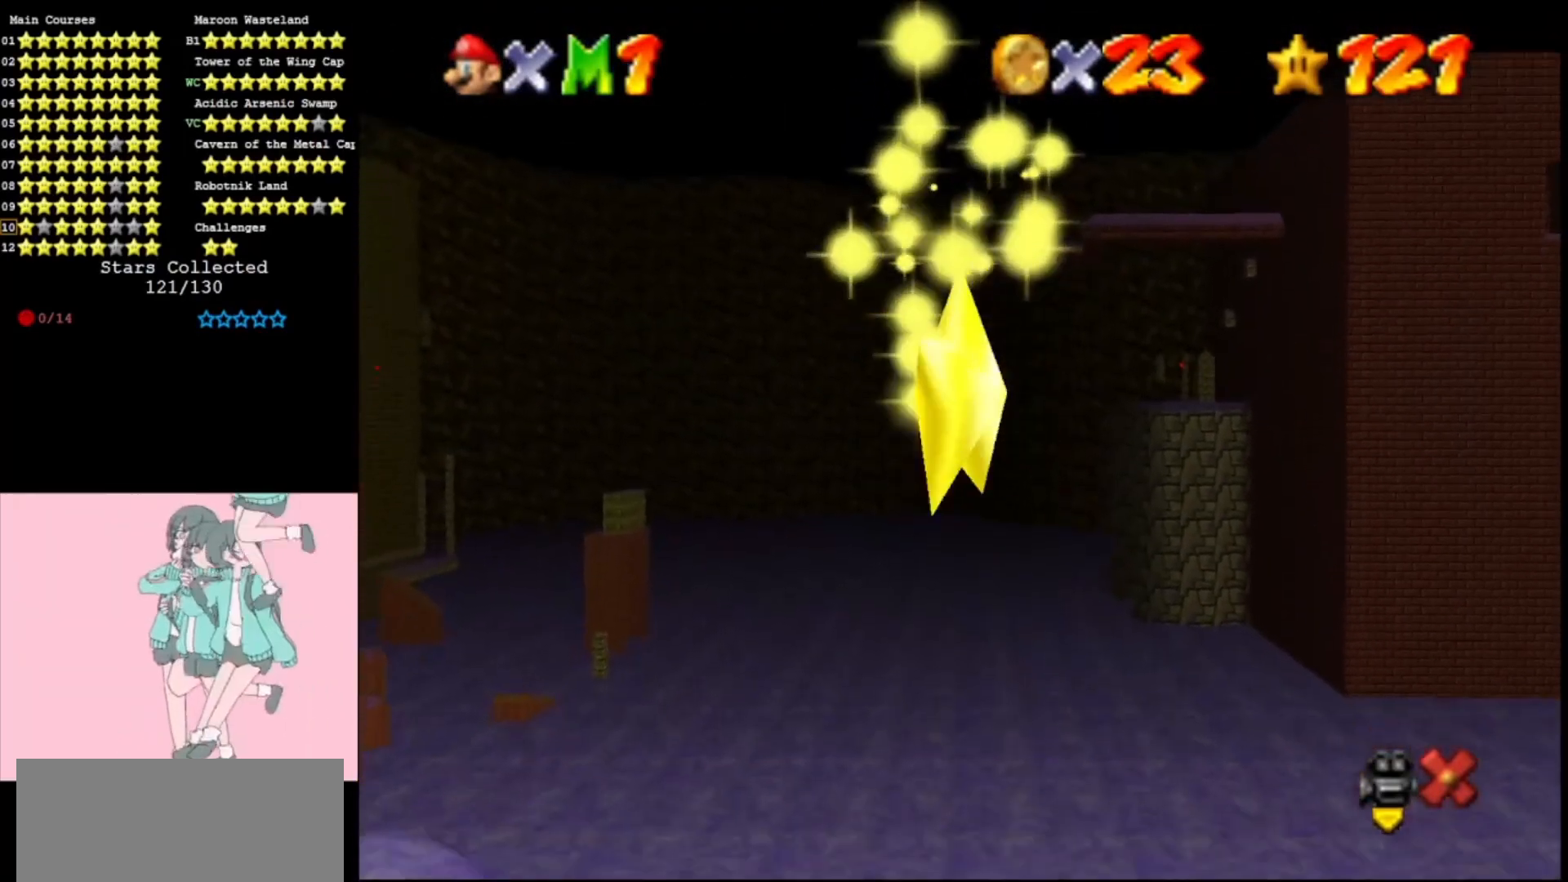
{"buttons": [], "left_stick": "center", "events": []}
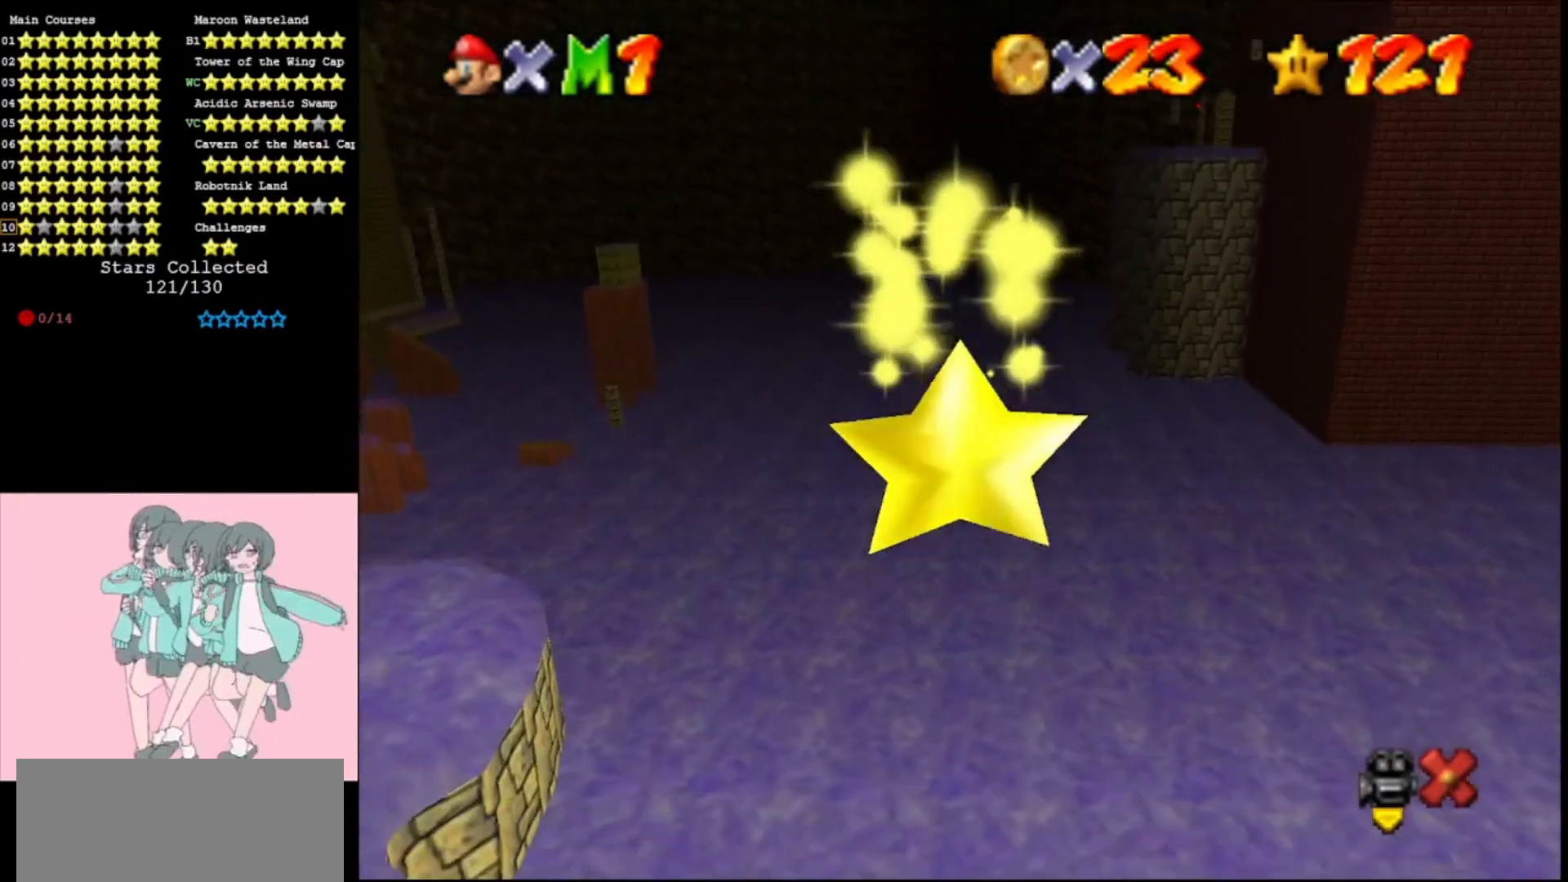
{"buttons": [], "left_stick": "center", "events": []}
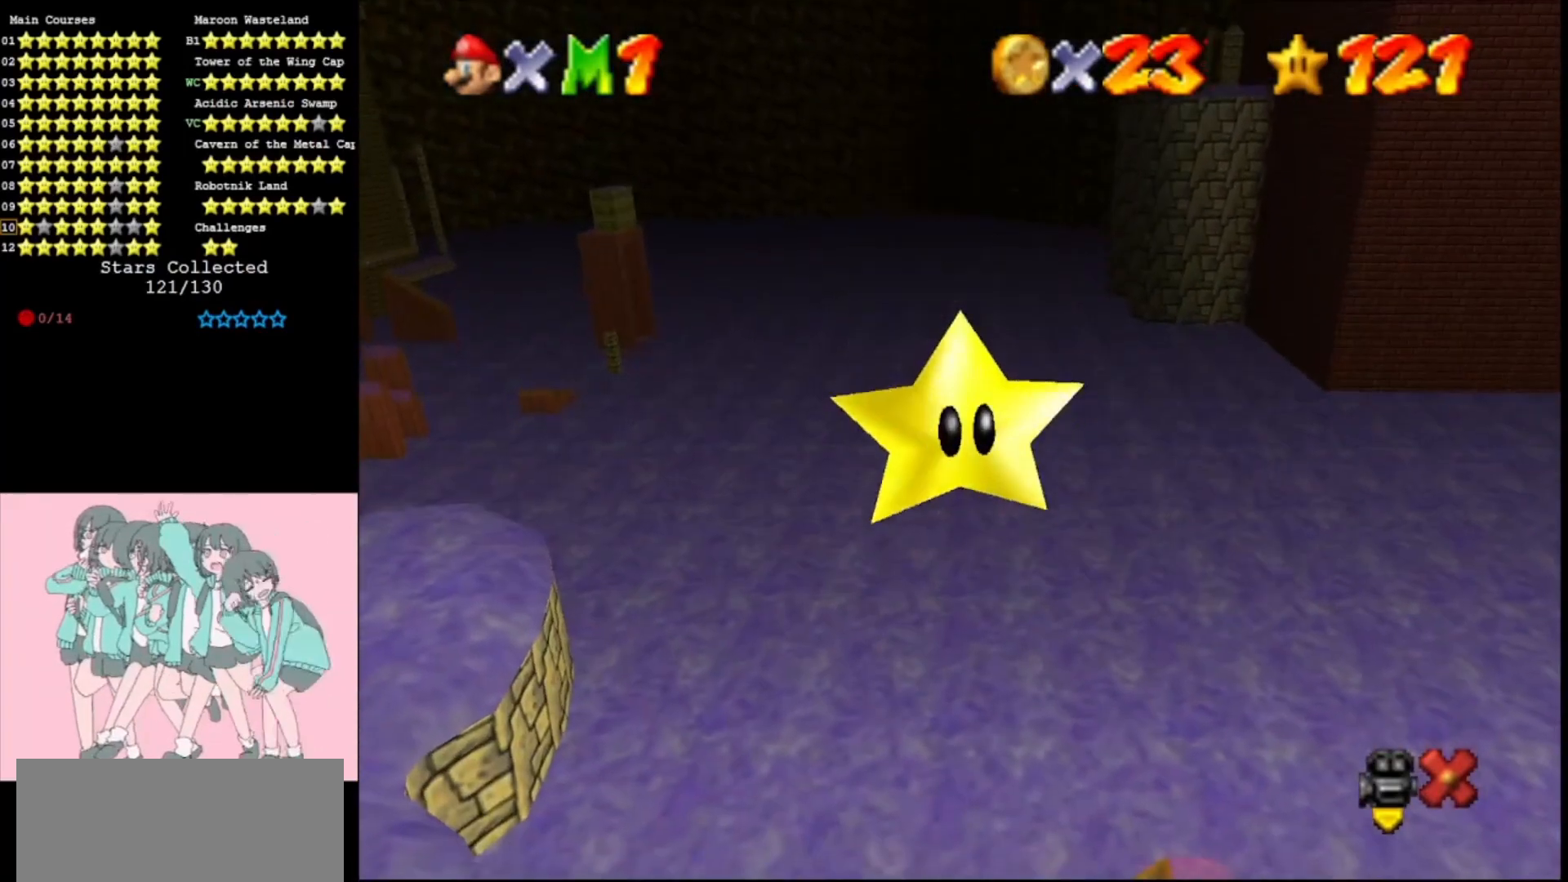
{"buttons": [], "left_stick": "center", "events": []}
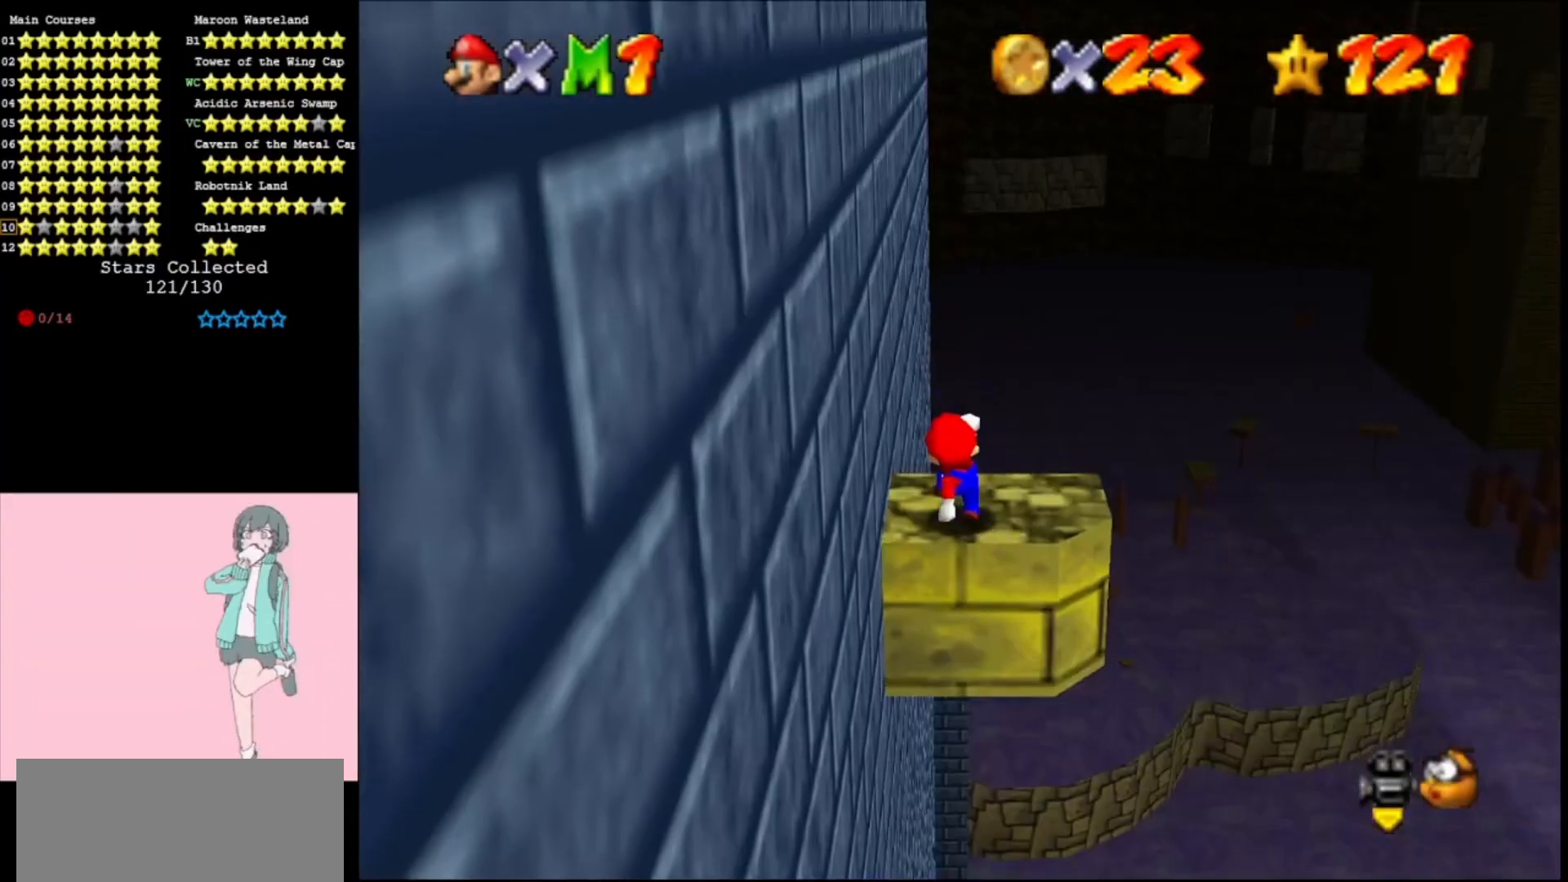
{"buttons": ["C_DOWN"], "left_stick": "center", "events": [[133, "C_RIGHT", "down"], [200, "C_RIGHT", "up"], [267, "C_RIGHT", "down"], [367, "C_RIGHT", "up"], [467, "C_DOWN", "down"]]}
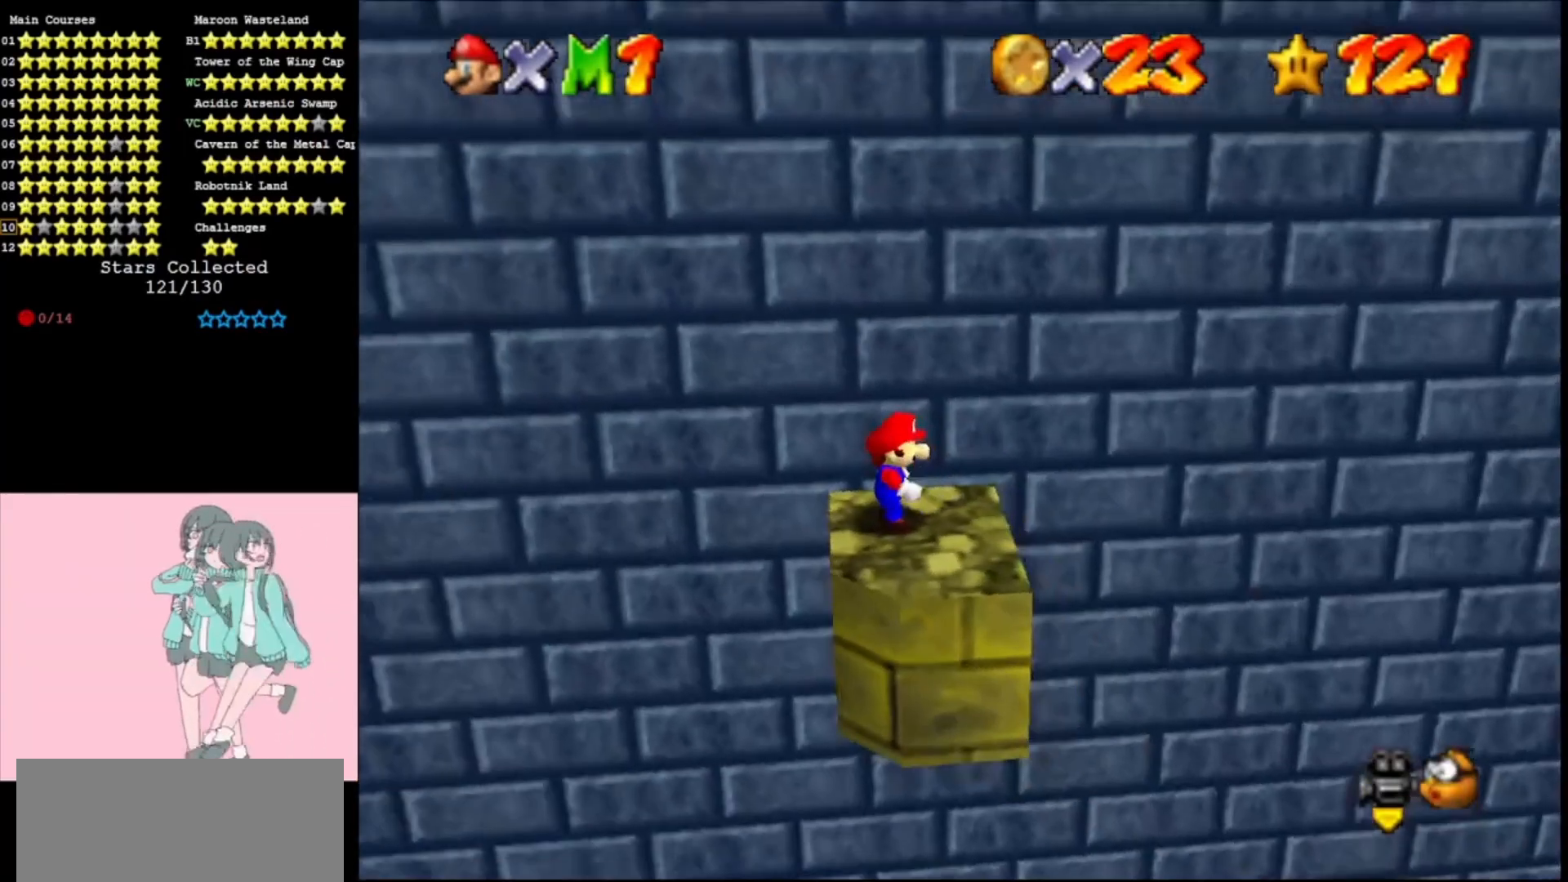
{"buttons": [], "left_stick": "up", "events": [[67, "C_DOWN", "up"], [267, "A", "down"], [367, "A", "up"], [367, "left_stick", "up"]]}
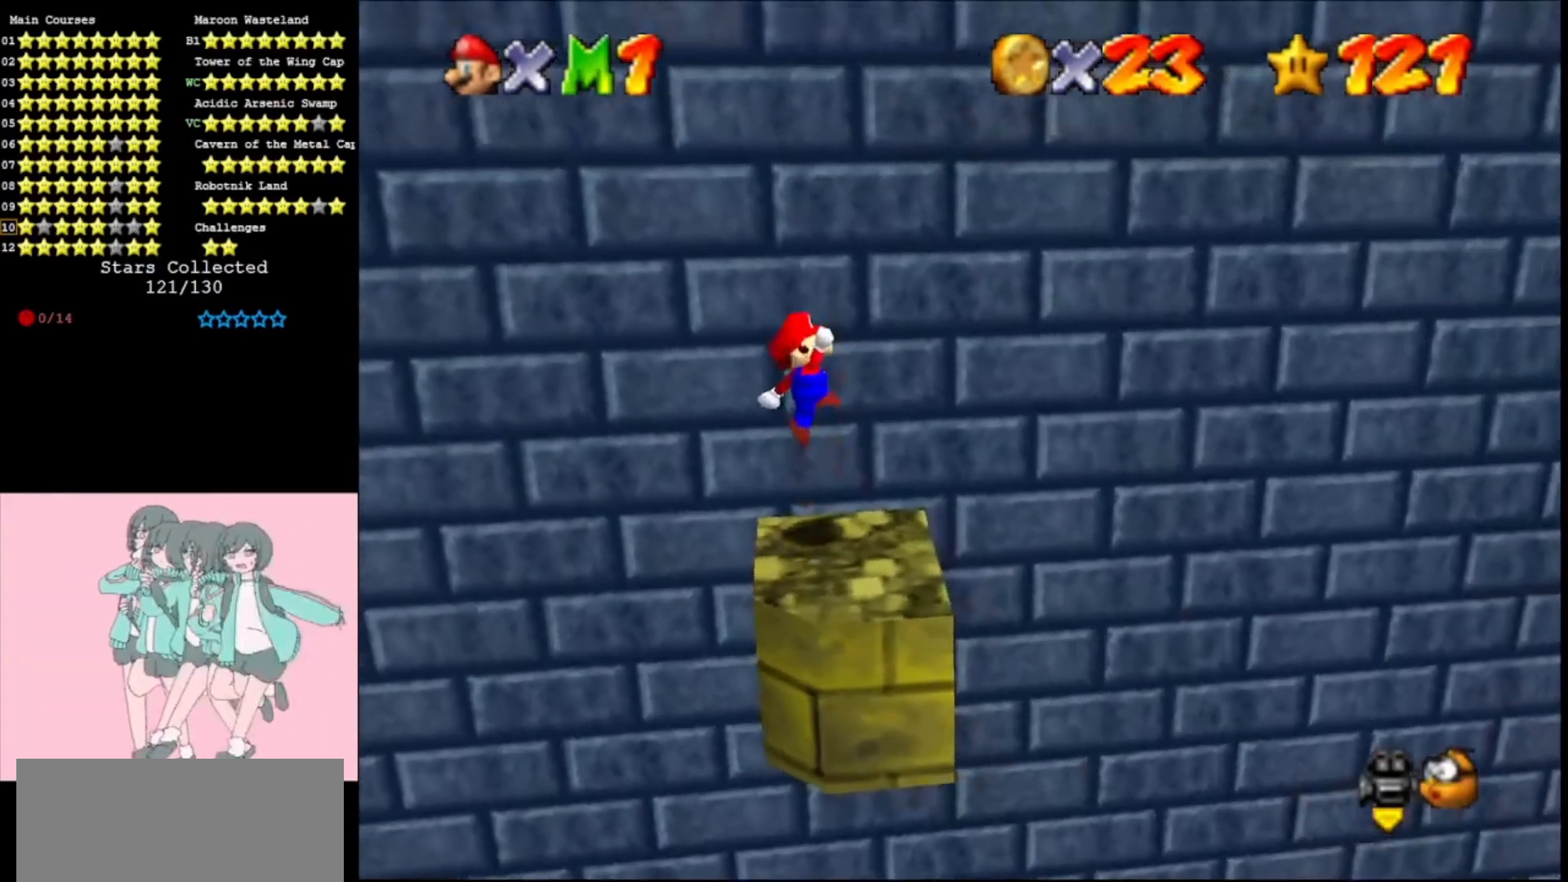
{"buttons": ["A"], "left_stick": "center", "events": [[200, "left_stick", "center"], [333, "A", "down"]]}
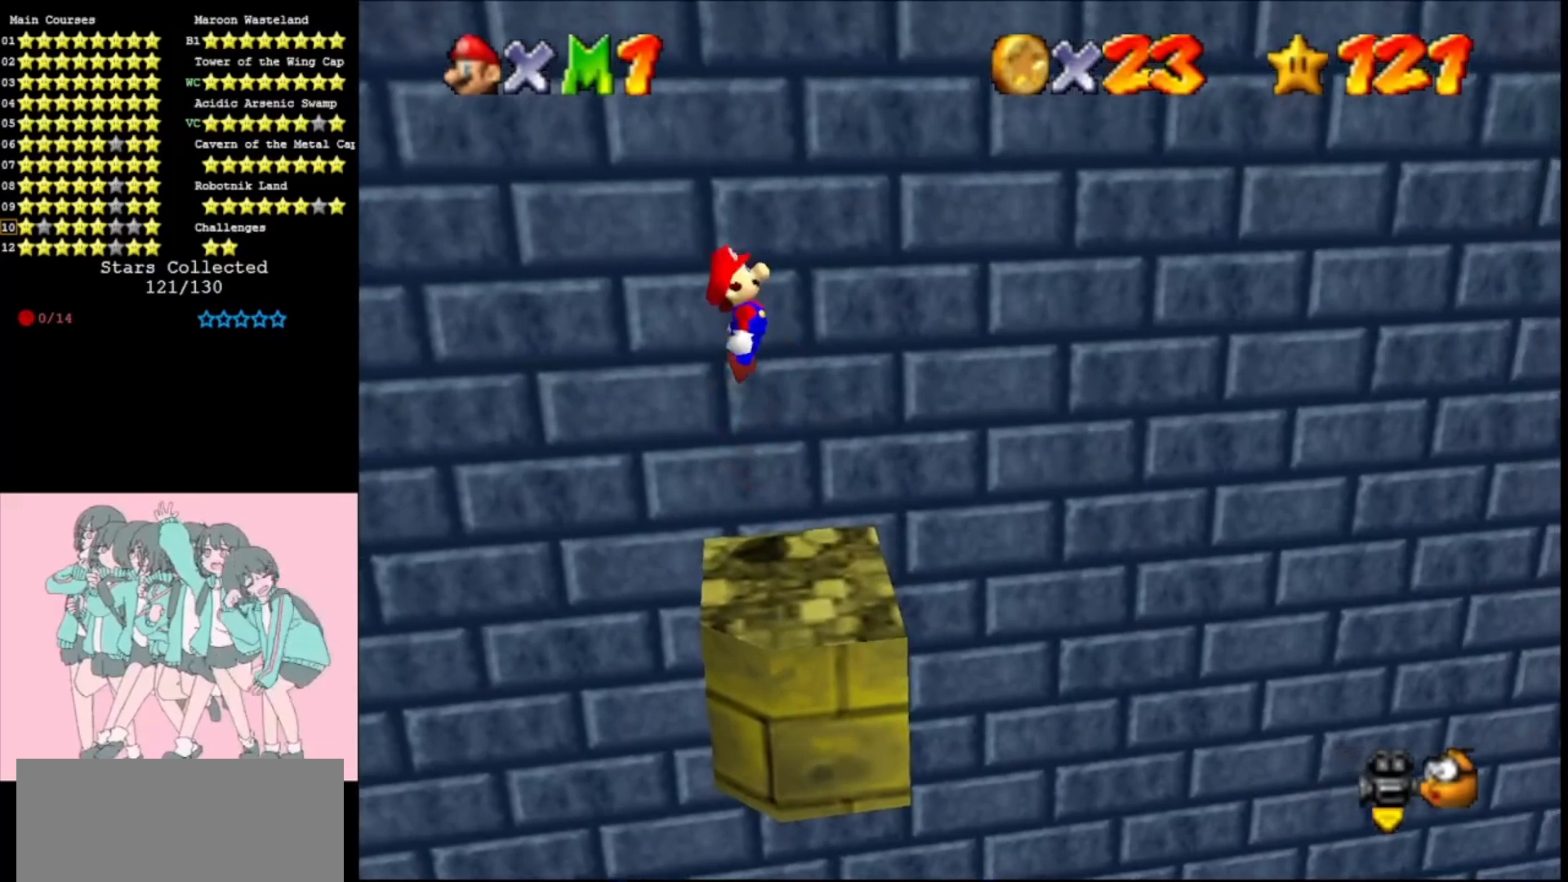
{"buttons": ["A"], "left_stick": "right", "events": [[167, "B", "down"], [267, "B", "up"], [300, "A", "up"], [433, "A", "down"], [500, "left_stick", "right"]]}
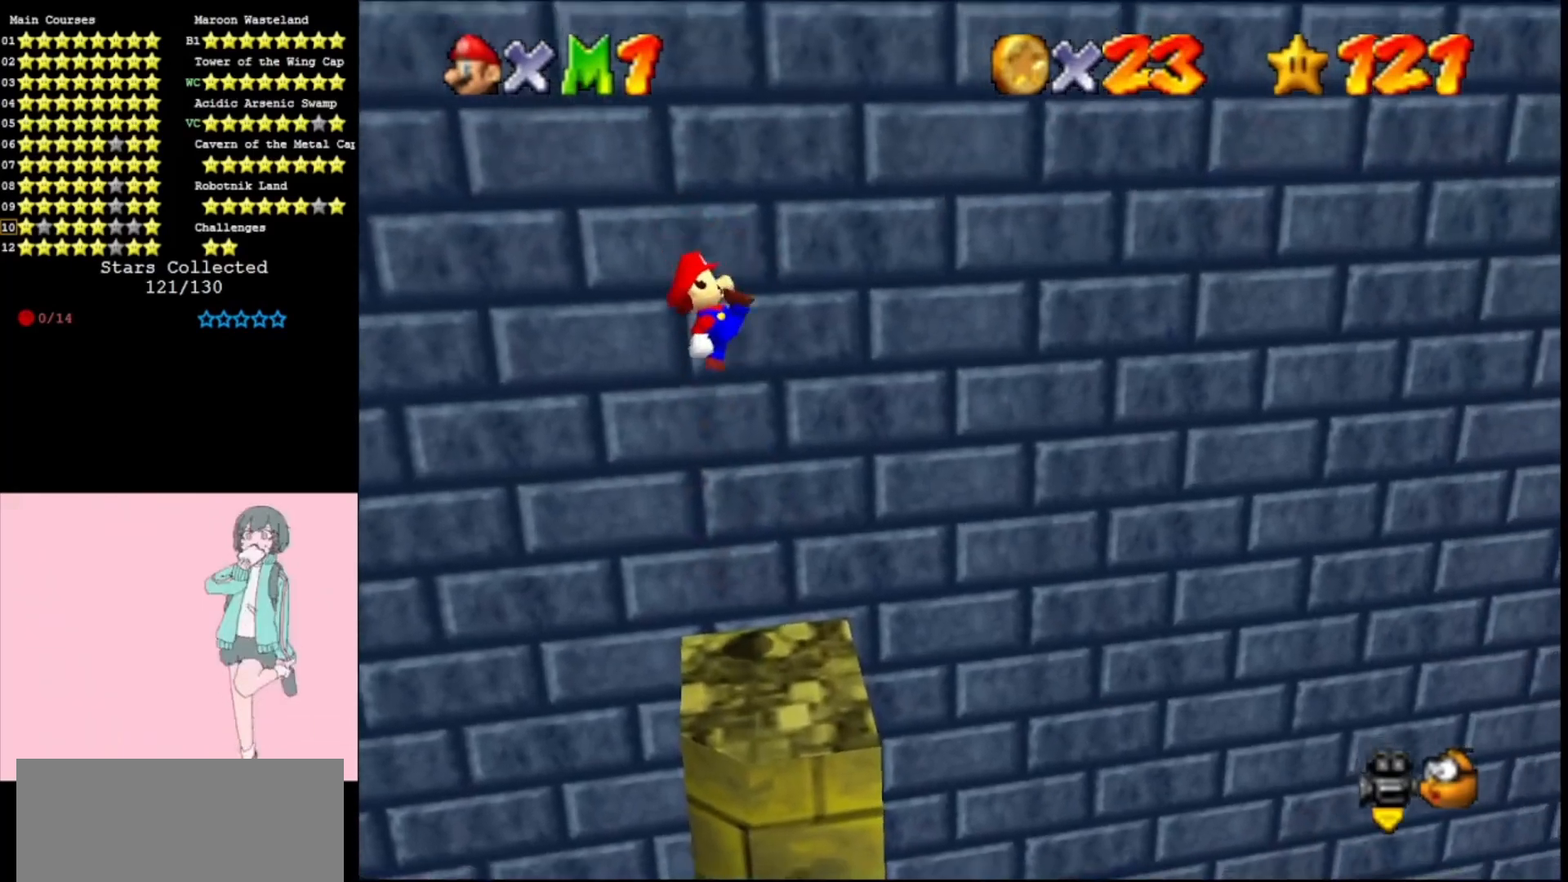
{"buttons": ["A"], "left_stick": "right", "events": [[67, "A", "up"], [400, "A", "down"]]}